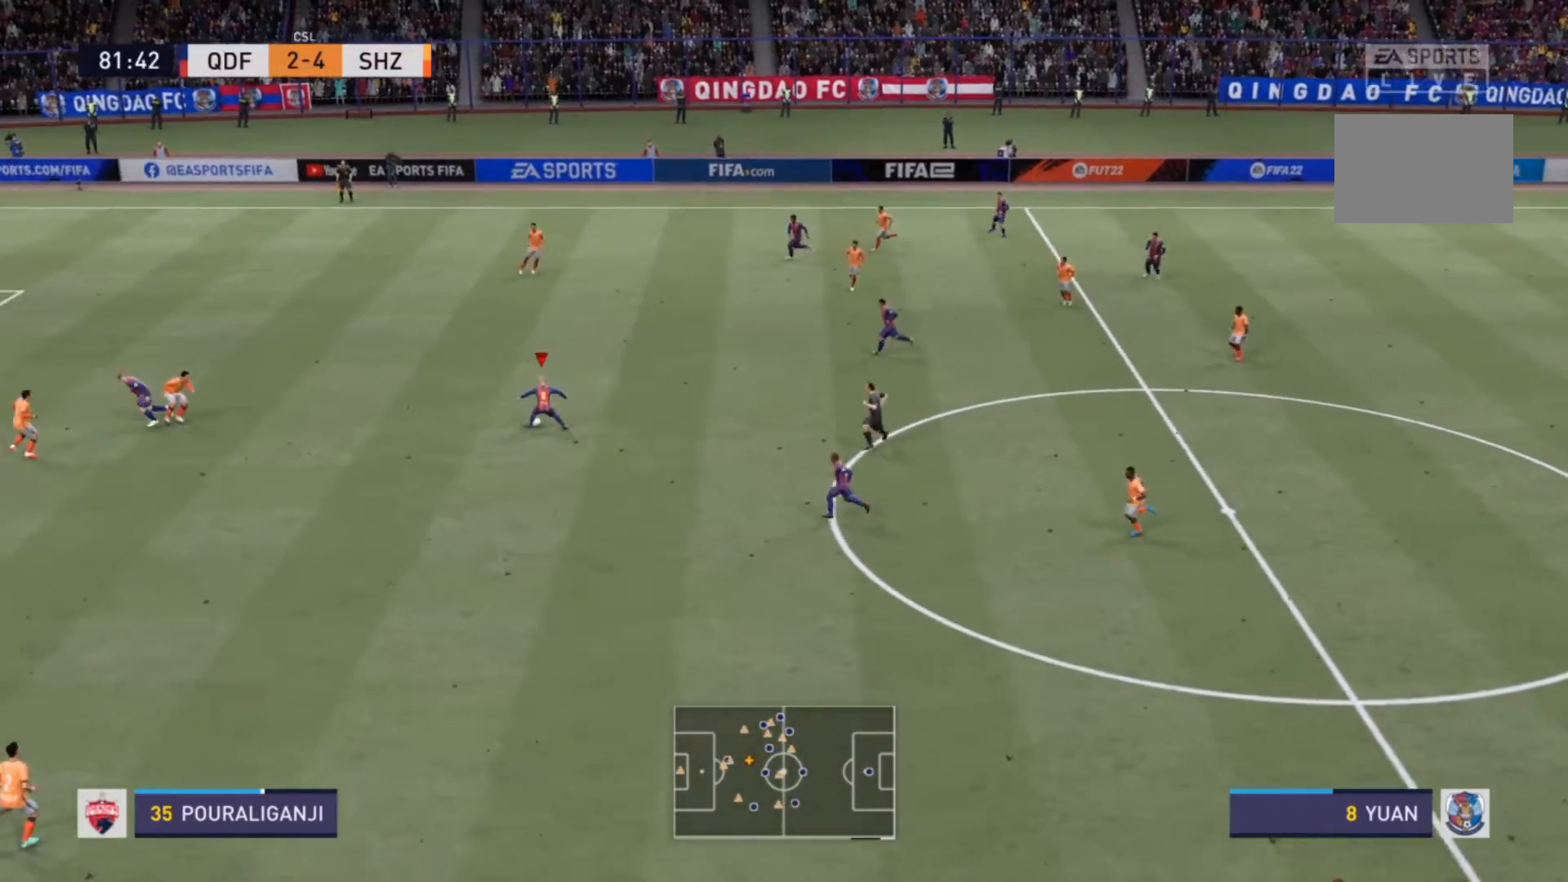
Gameplay with a controller (PlayStation layout); each line is a JSON object with the inputs held at the frame after it. "events" lists button and stick changes between this image and that frame as [ms after this image, input, new state], when the widget could be followed in between. Not read: L3 R3.
{"buttons": [], "left_stick": "up-left", "right_stick": "center", "events": [[333, "TRIANGLE", "down"], [467, "TRIANGLE", "up"], [500, "left_stick", "up-left"]]}
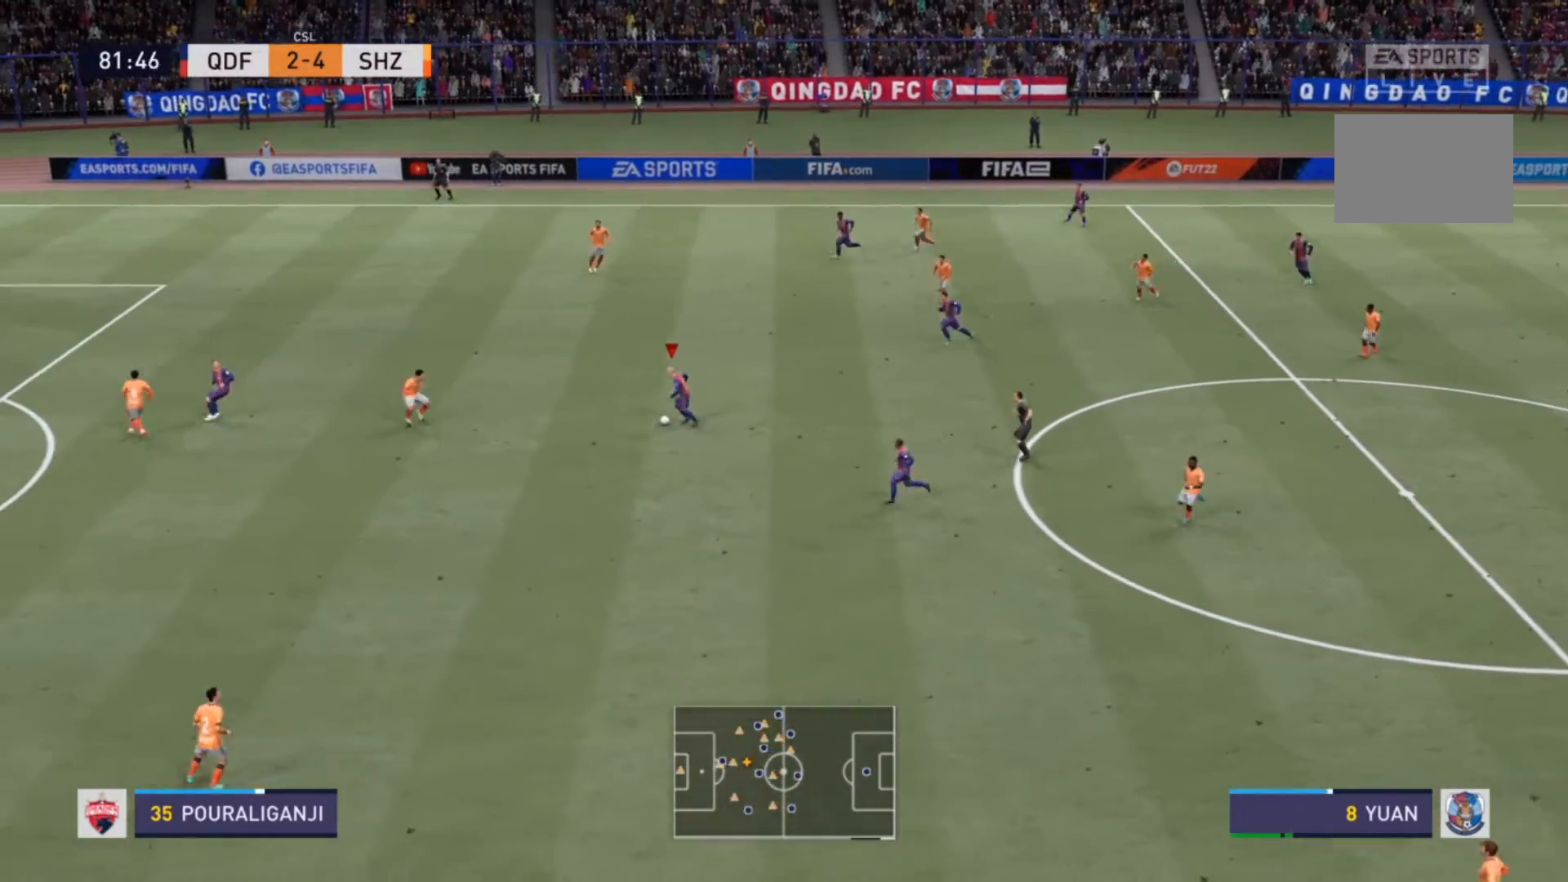
{"buttons": [], "left_stick": "up-left", "right_stick": "center", "events": []}
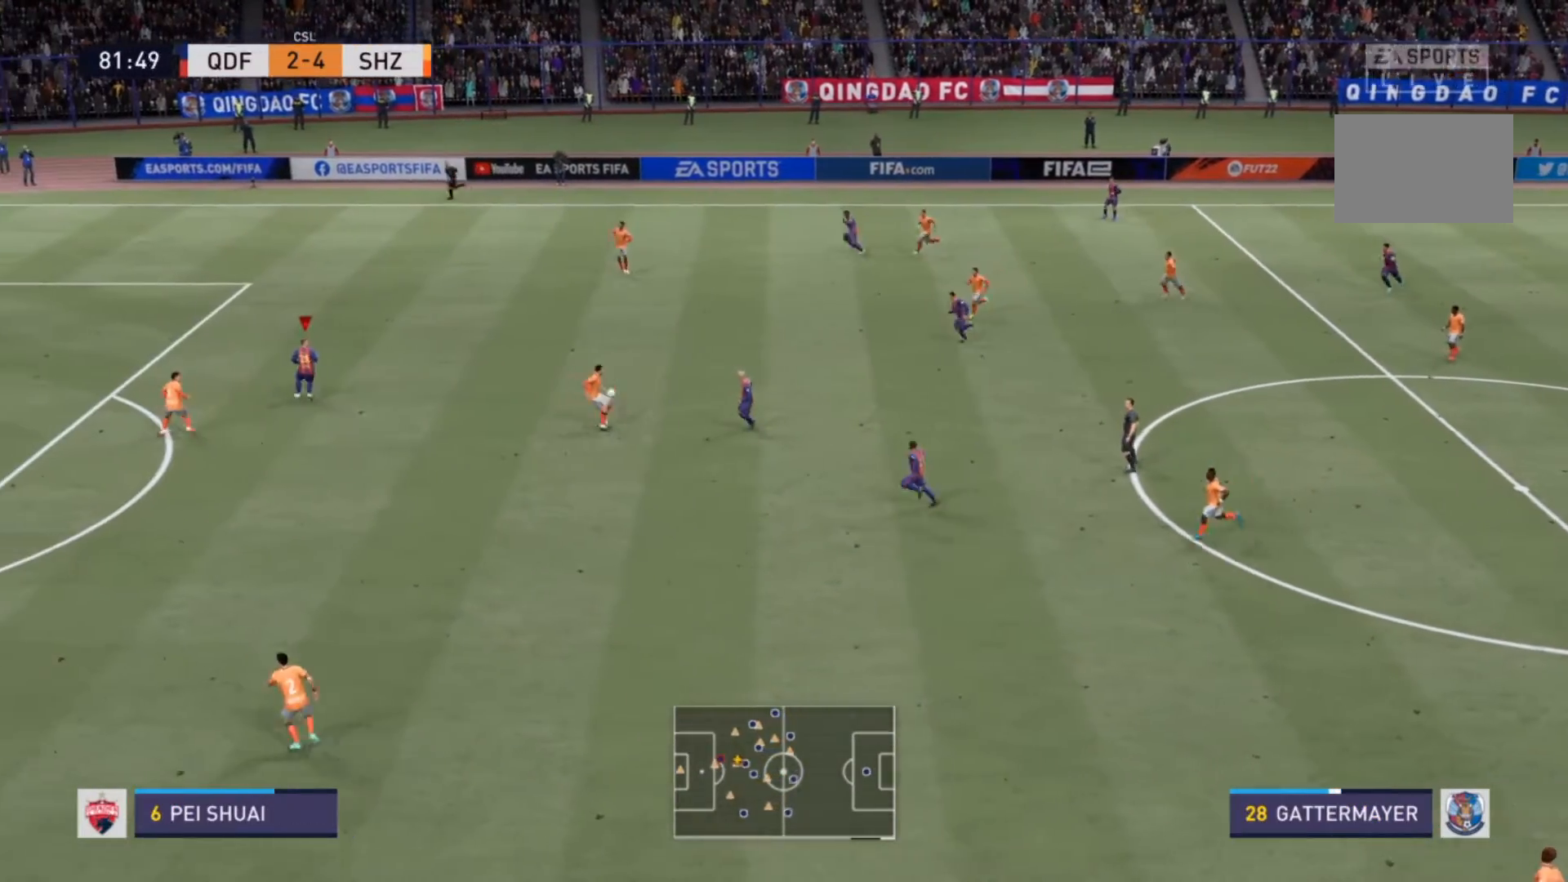
{"buttons": [], "left_stick": "up-left", "right_stick": "center", "events": []}
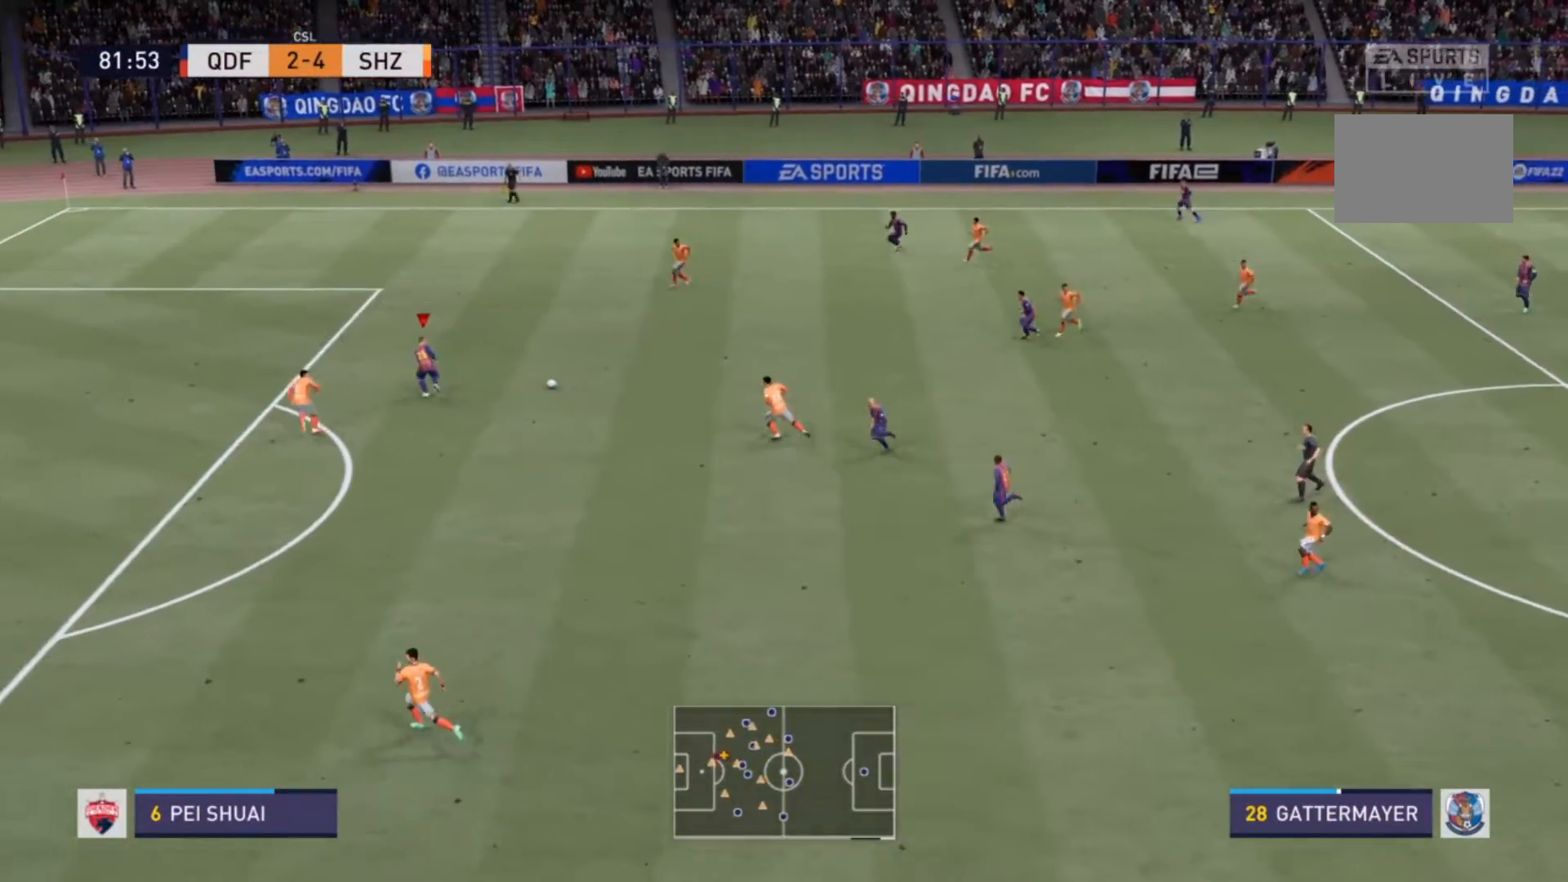
{"buttons": [], "left_stick": "down", "right_stick": "center", "events": [[267, "left_stick", "down"]]}
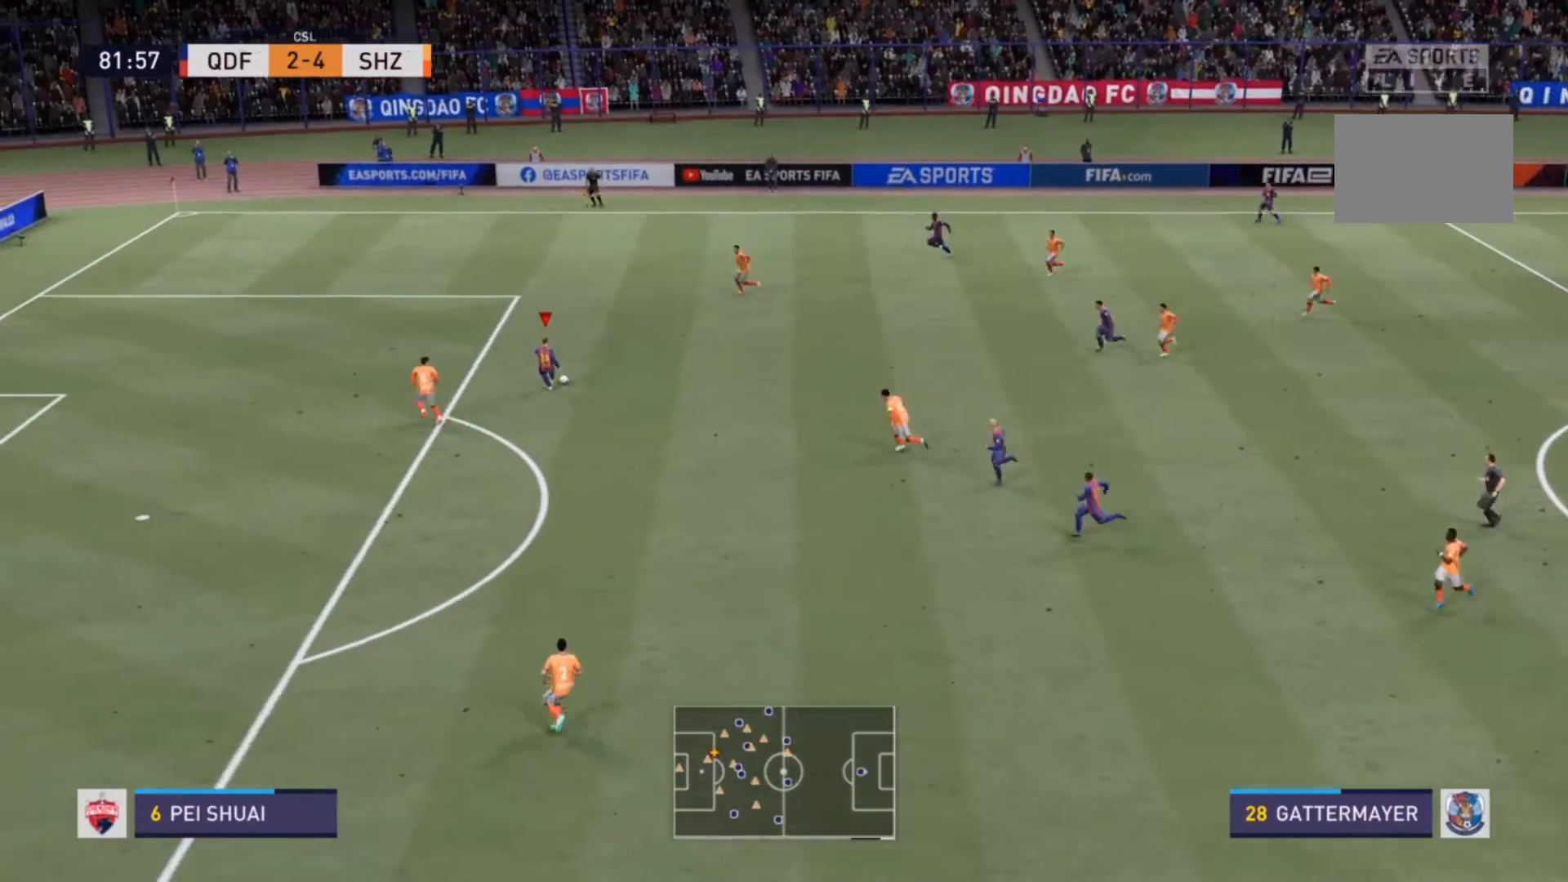
{"buttons": [], "left_stick": "down-right", "right_stick": "center"}
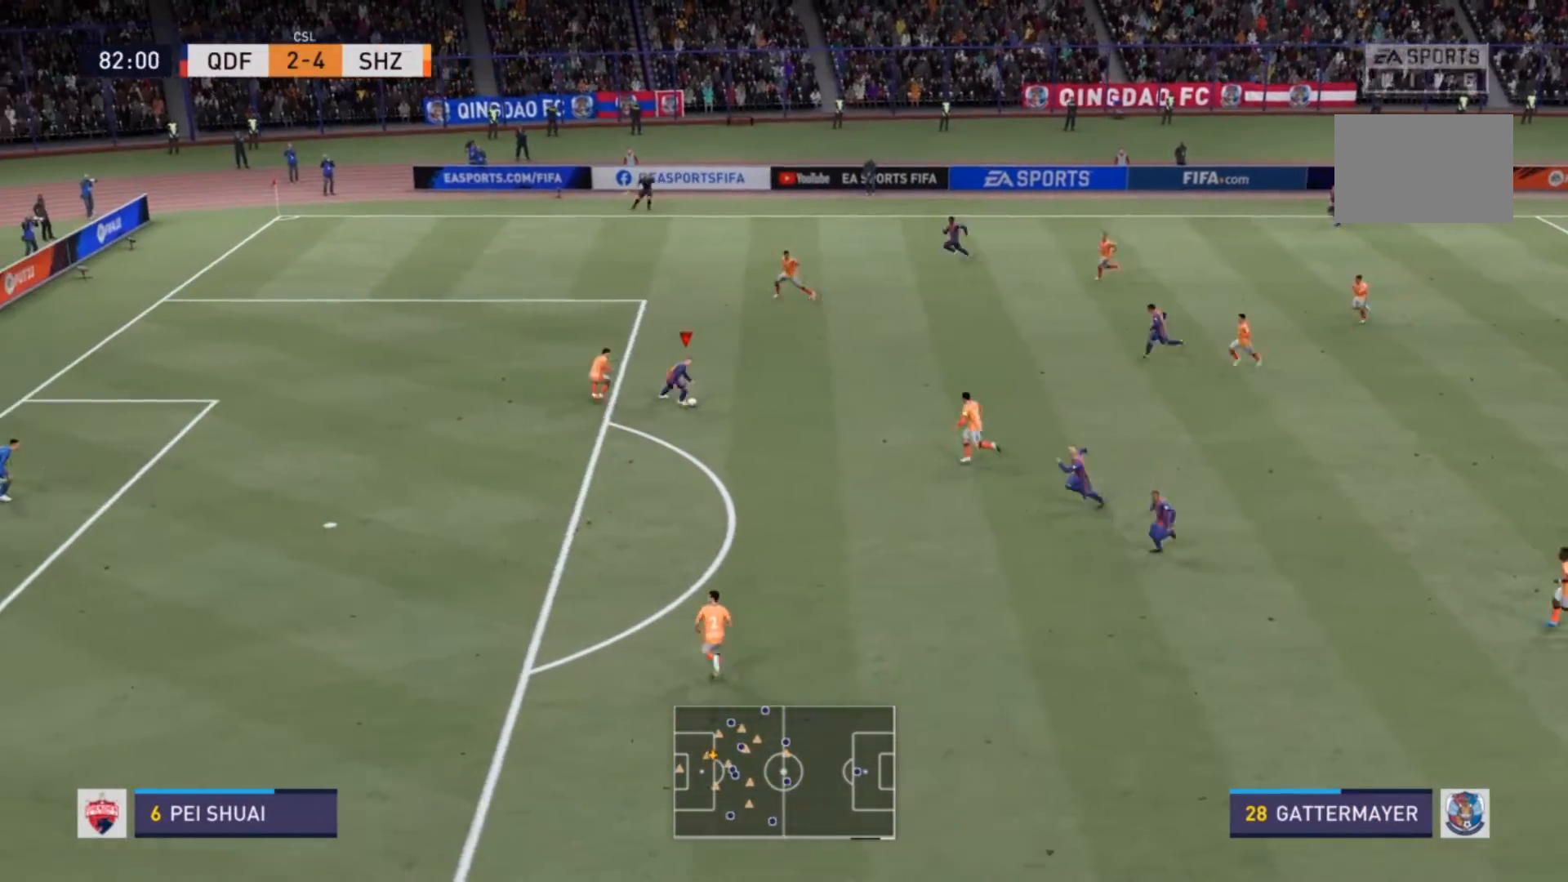
{"buttons": ["R2"], "left_stick": "down-left", "right_stick": "center", "events": [[267, "left_stick", "down"], [300, "R2", "down"], [400, "left_stick", "down-left"]]}
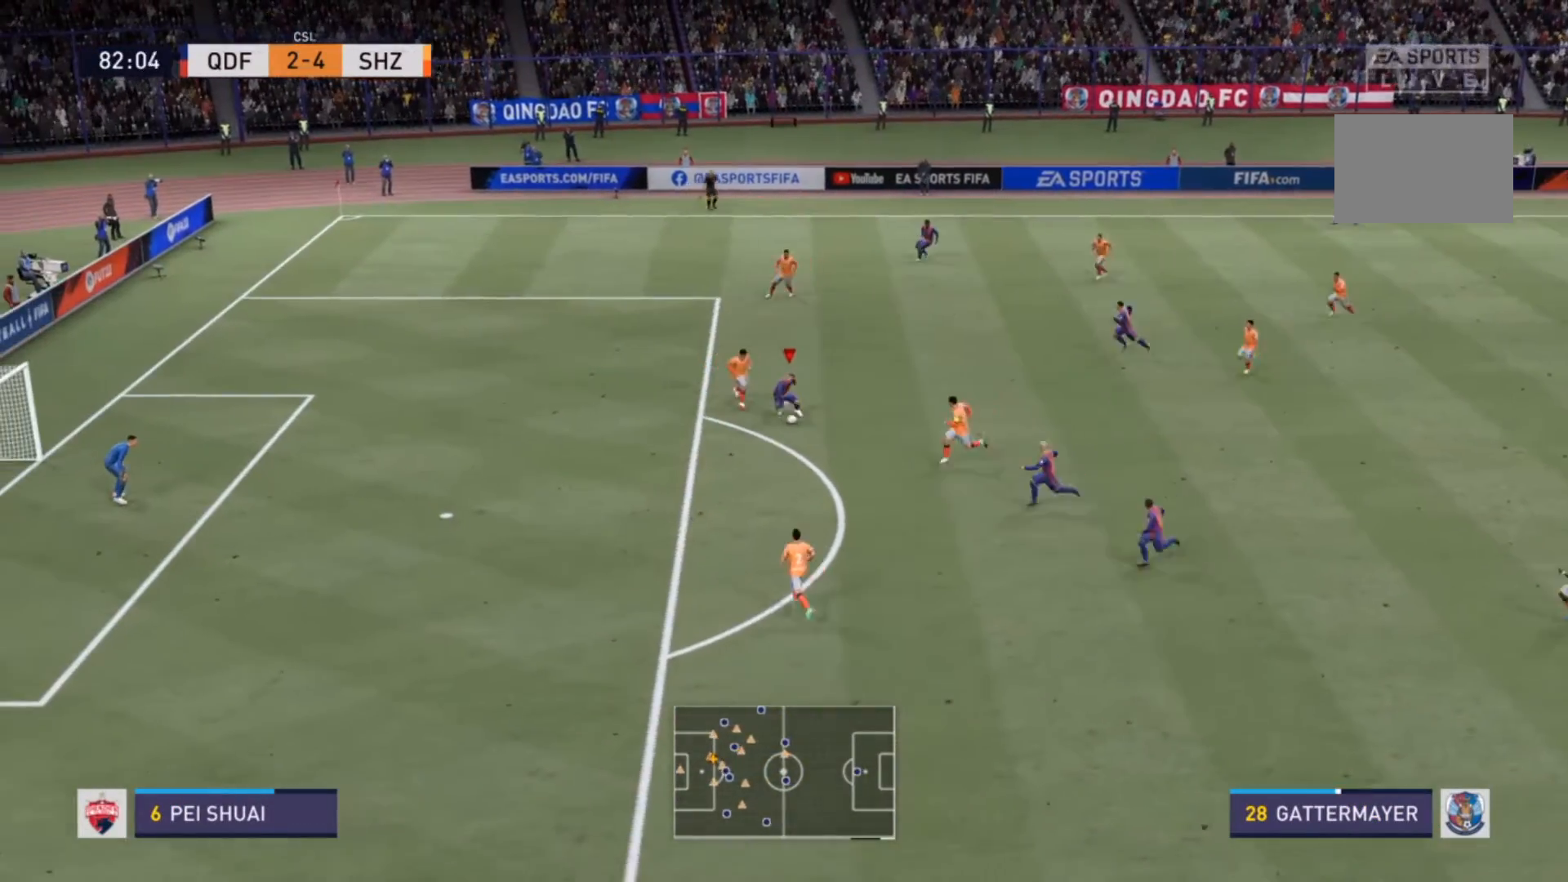
{"buttons": ["R2"], "left_stick": "down-left", "right_stick": "center", "events": []}
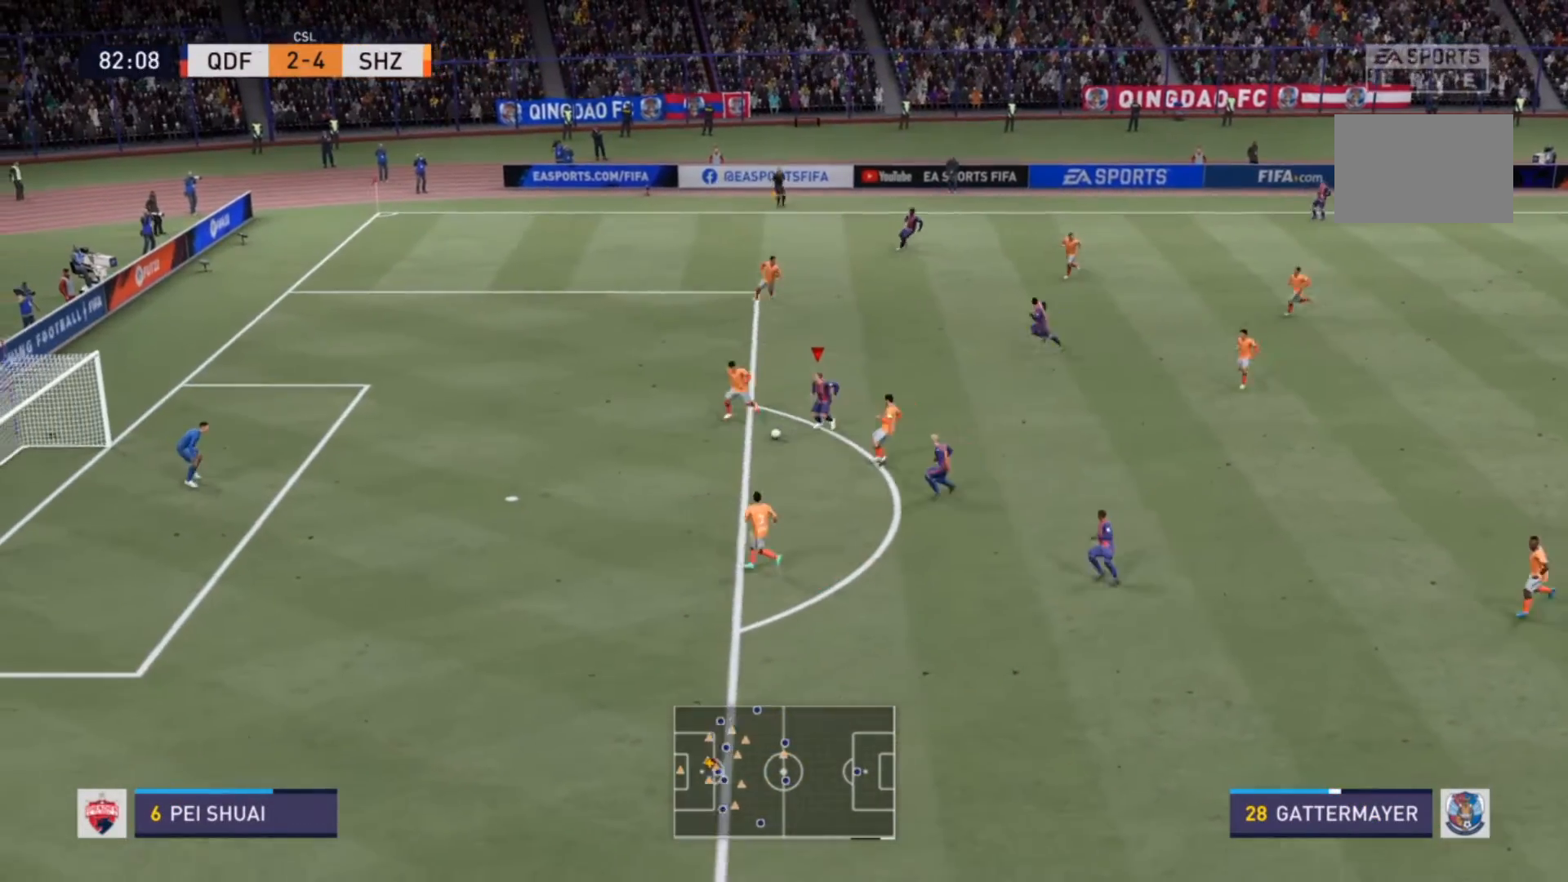
{"buttons": [], "left_stick": "up-right", "right_stick": "center", "events": [[167, "left_stick", "down"], [300, "R2", "up"], [333, "left_stick", "up-right"]]}
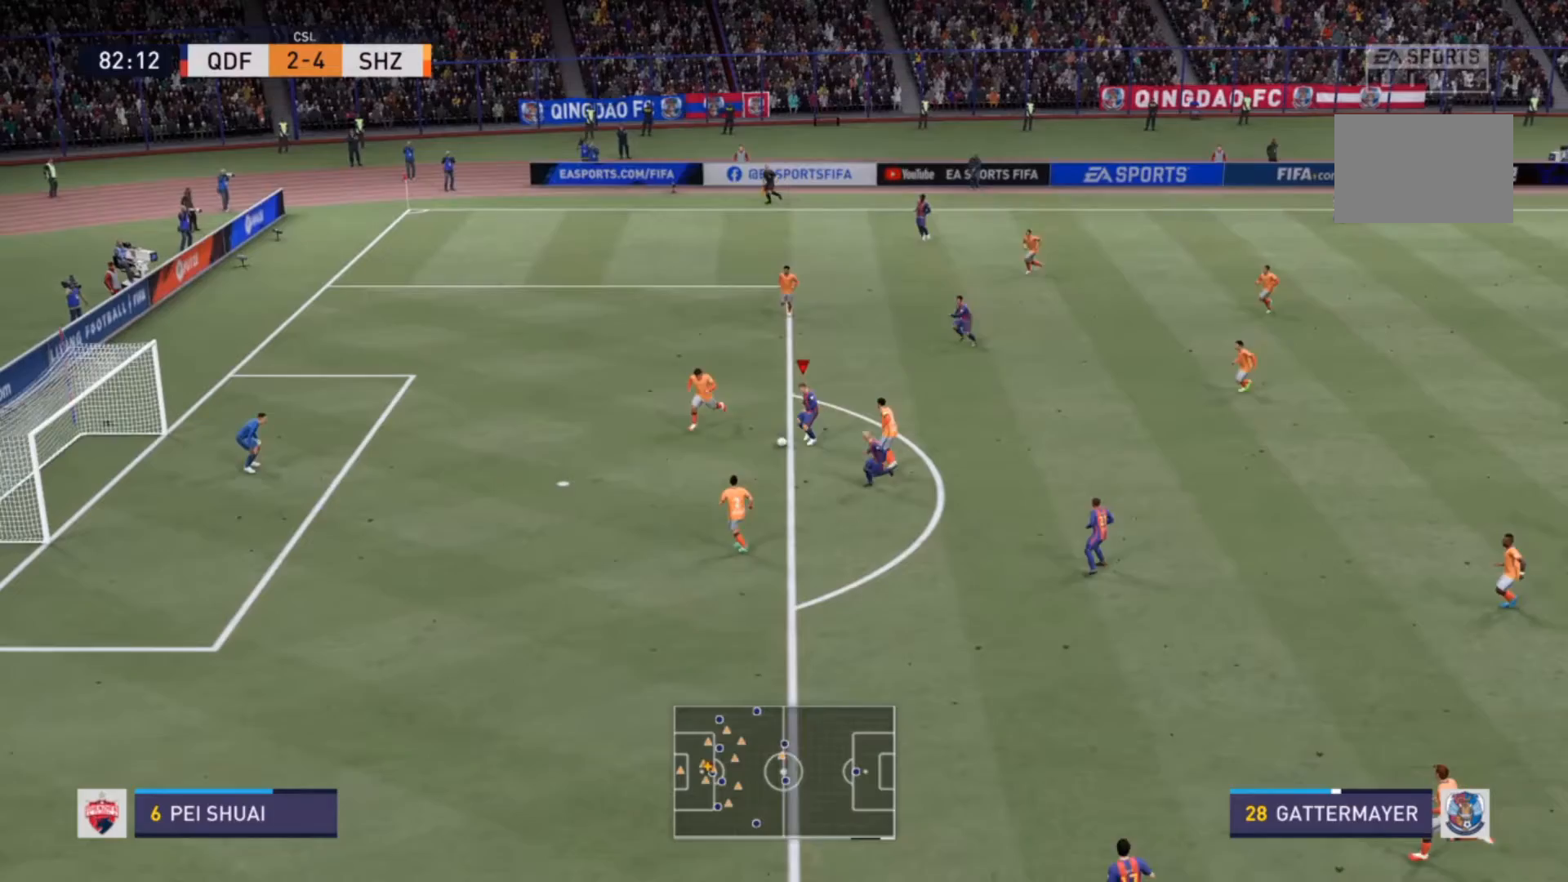
{"buttons": ["R2"], "left_stick": "up-left", "right_stick": "center", "events": [[33, "left_stick", "up-left"], [467, "R2", "down"]]}
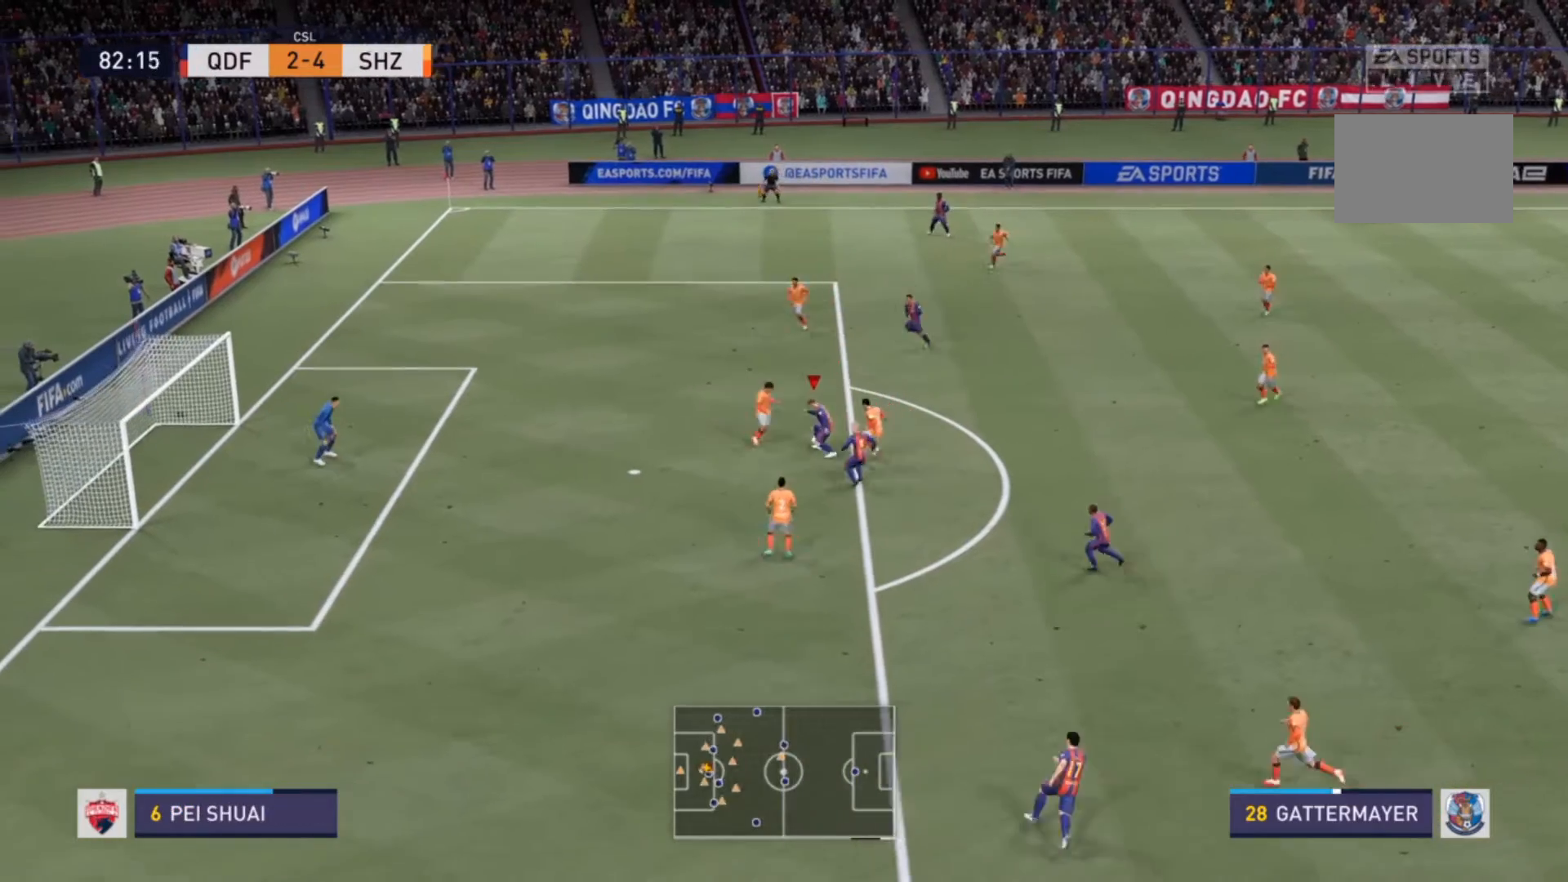
{"buttons": ["R2"], "left_stick": "up-left", "right_stick": "center", "events": []}
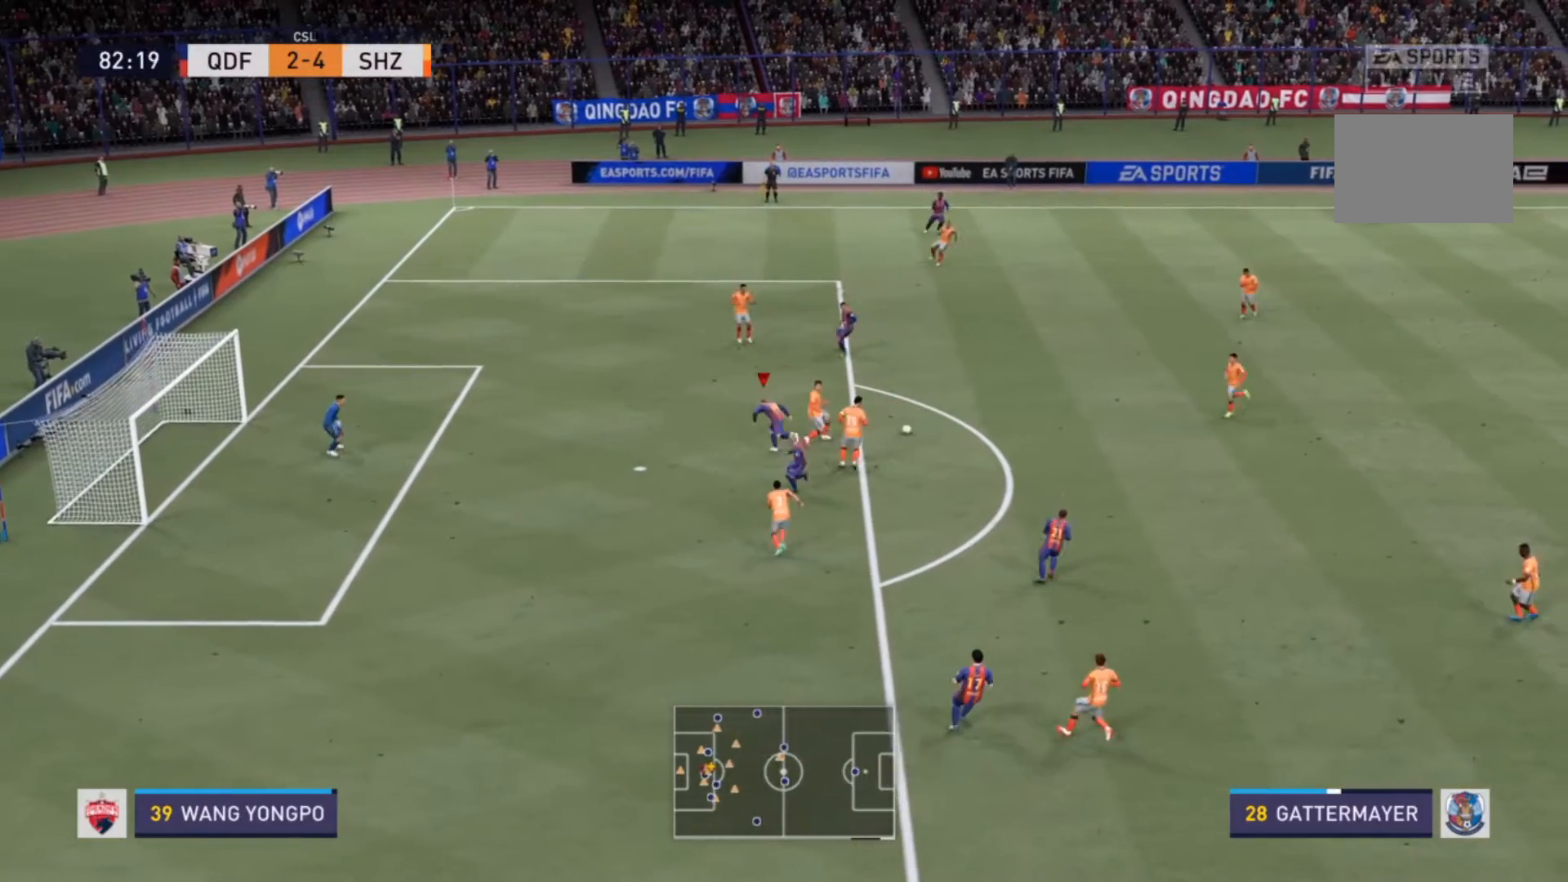
{"buttons": [], "left_stick": "up", "right_stick": "center", "events": [[33, "left_stick", "left"], [300, "left_stick", "up"], [433, "R2", "up"]]}
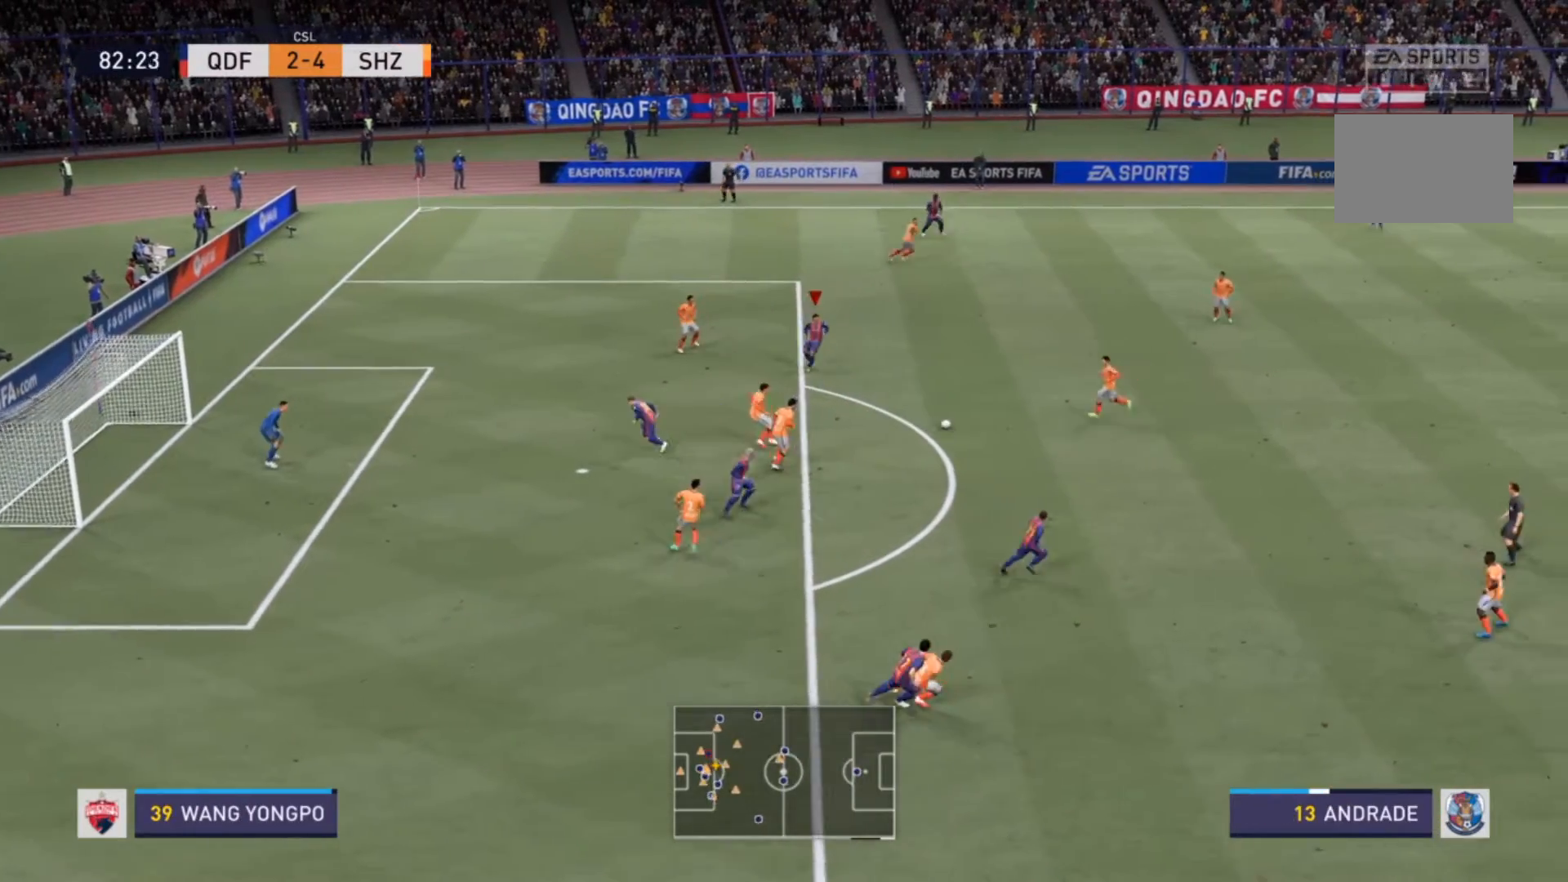
{"buttons": ["R2"], "left_stick": "up-right", "right_stick": "center", "events": [[167, "R2", "down"], [200, "L1", "down"], [267, "left_stick", "up-right"], [333, "L1", "up"]]}
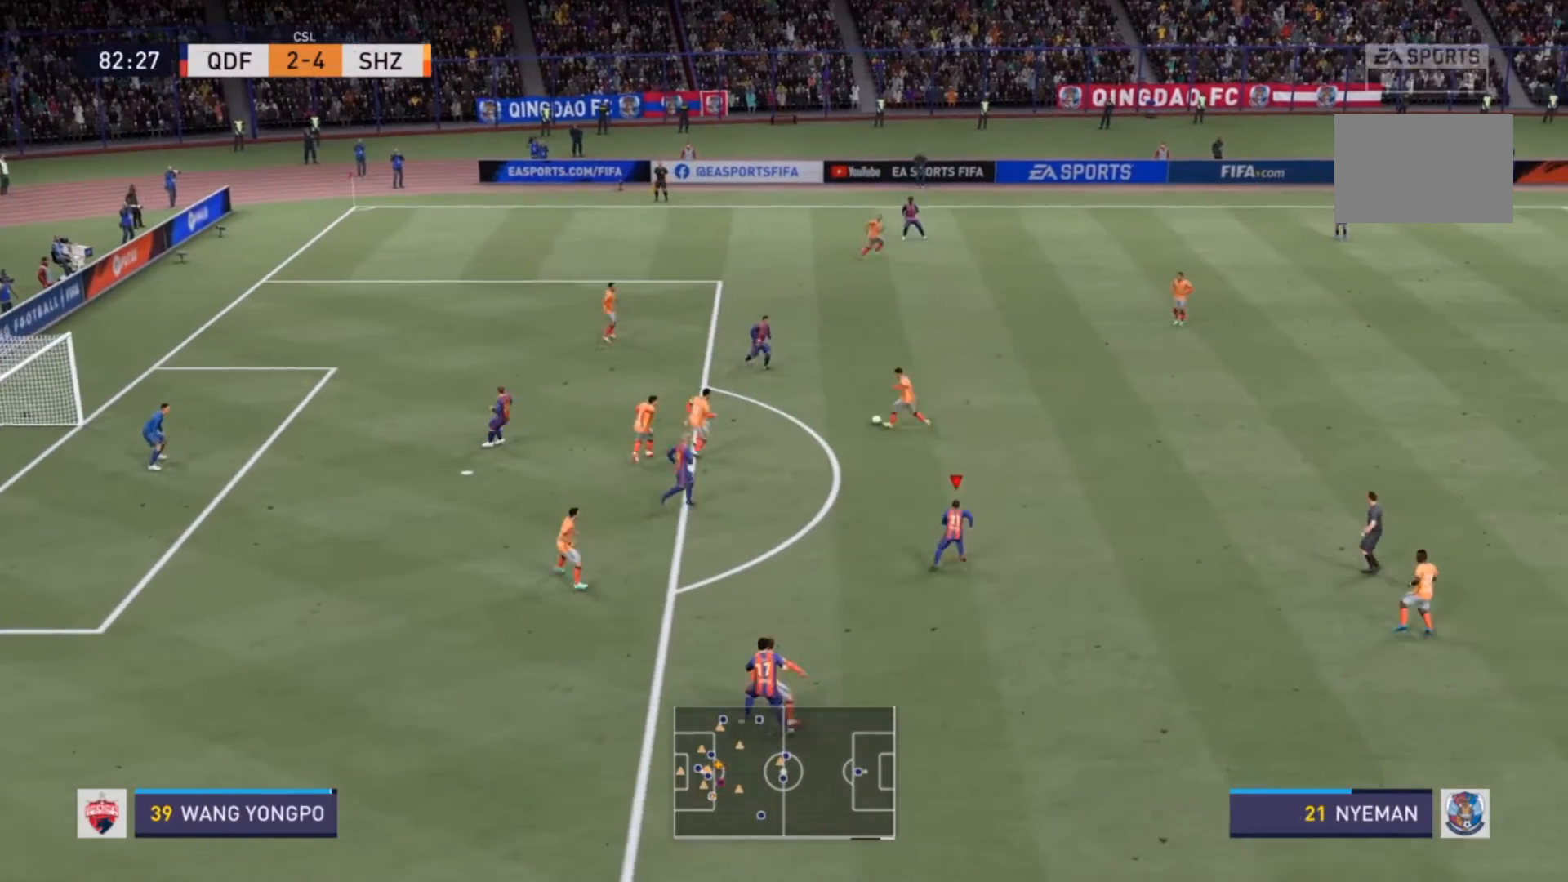
{"buttons": ["R2"], "left_stick": "up-right", "right_stick": "center", "events": []}
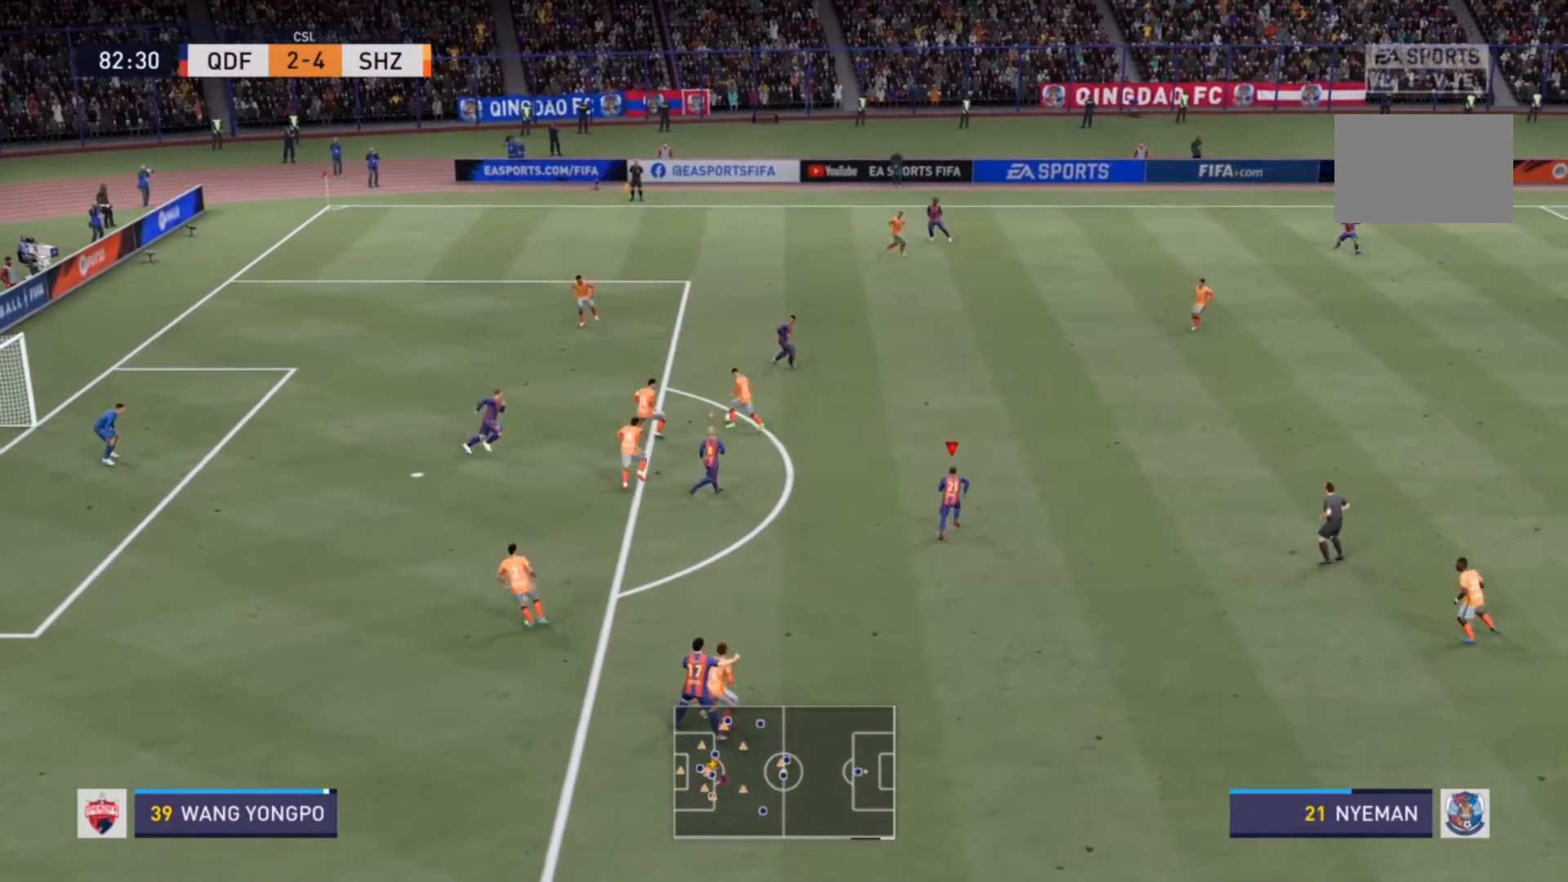
{"buttons": ["R2"], "left_stick": "up-left", "right_stick": "center", "events": [[167, "left_stick", "up"], [300, "L1", "down"], [400, "left_stick", "up-left"], [433, "L1", "up"]]}
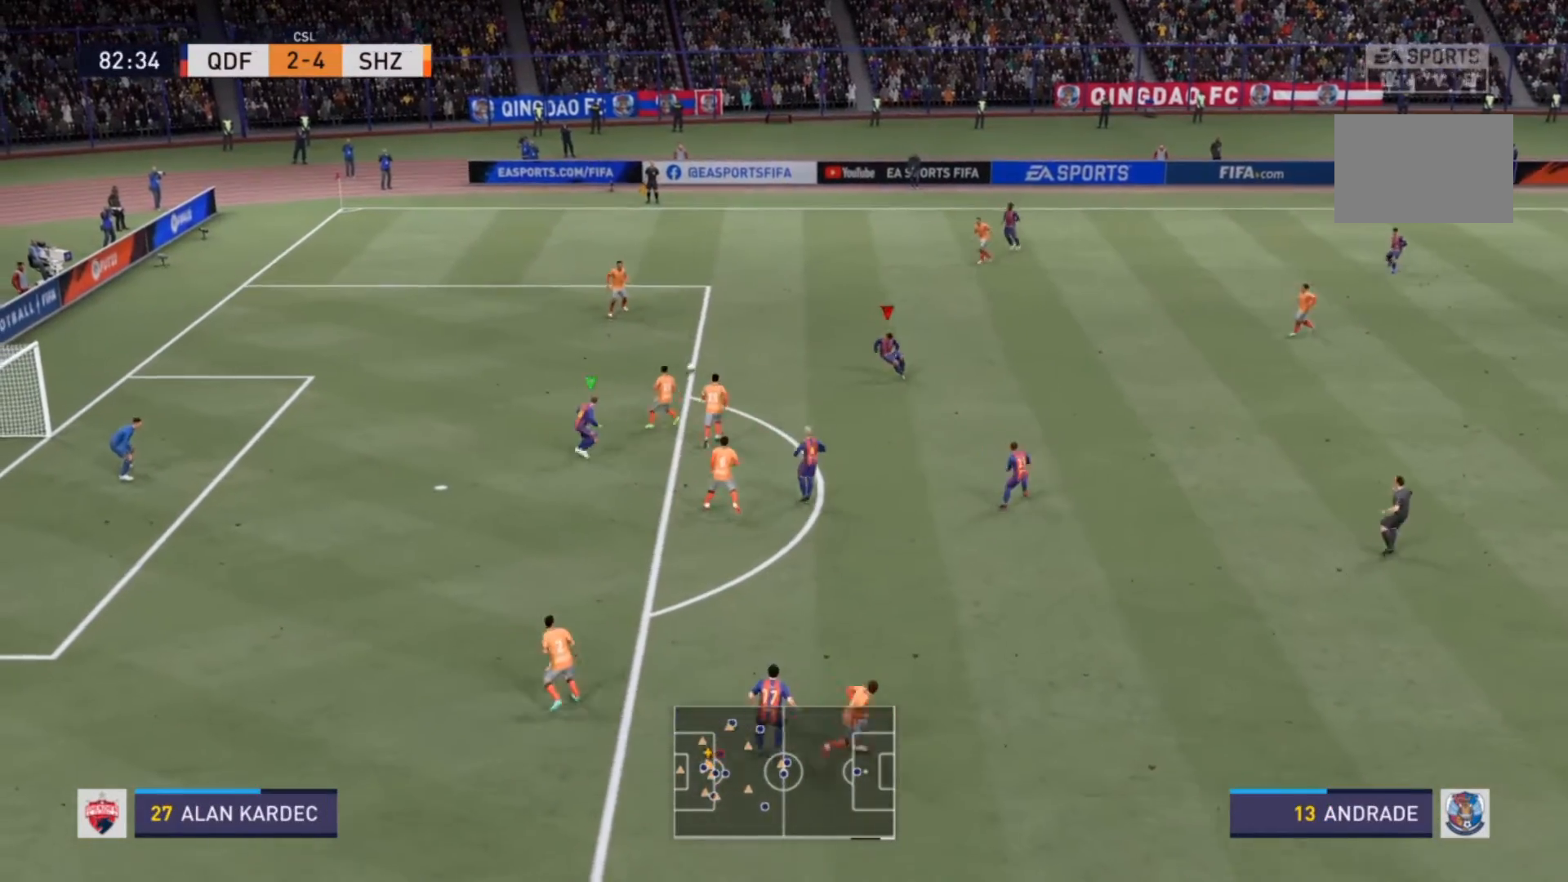
{"buttons": ["R1", "R2"], "left_stick": "up-left", "right_stick": "center", "events": [[467, "R1", "down"]]}
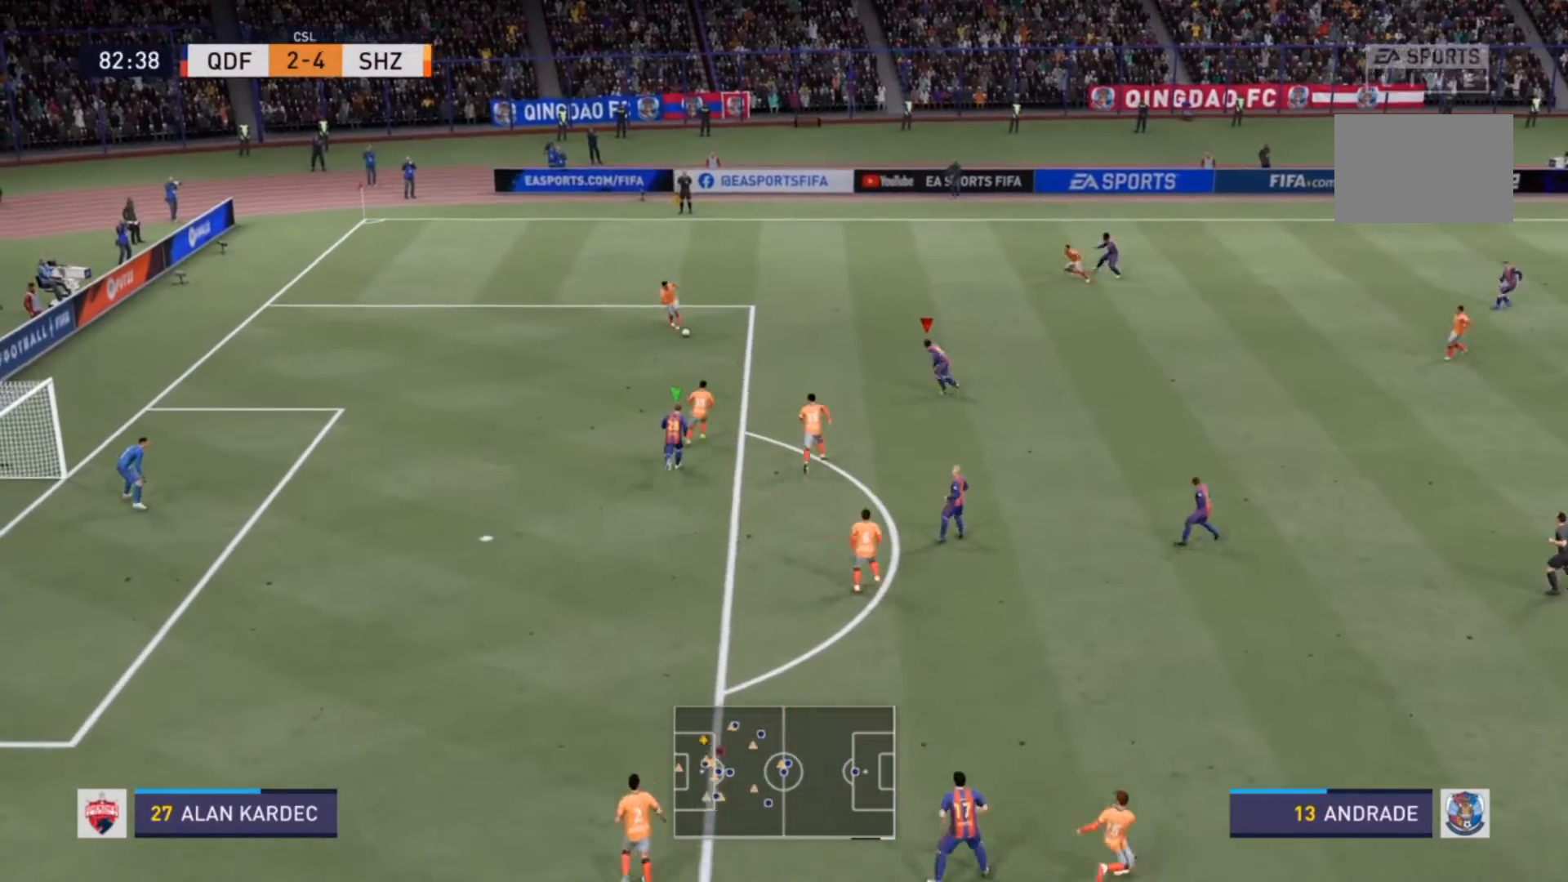
{"buttons": ["R2"], "left_stick": "up", "right_stick": "center"}
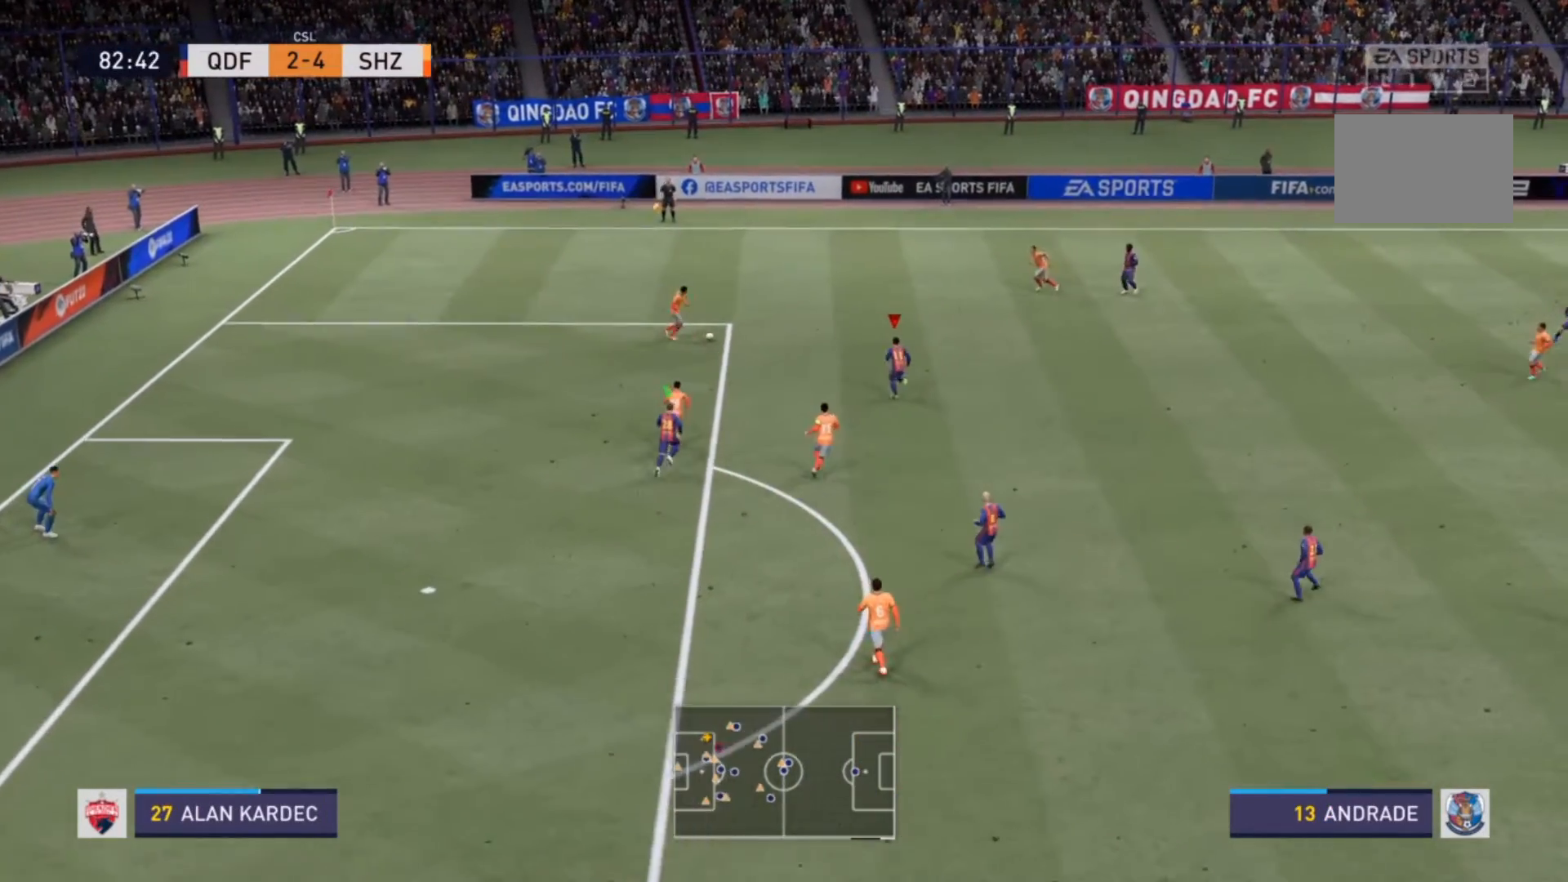
{"buttons": ["R2"], "left_stick": "up", "right_stick": "down-left"}
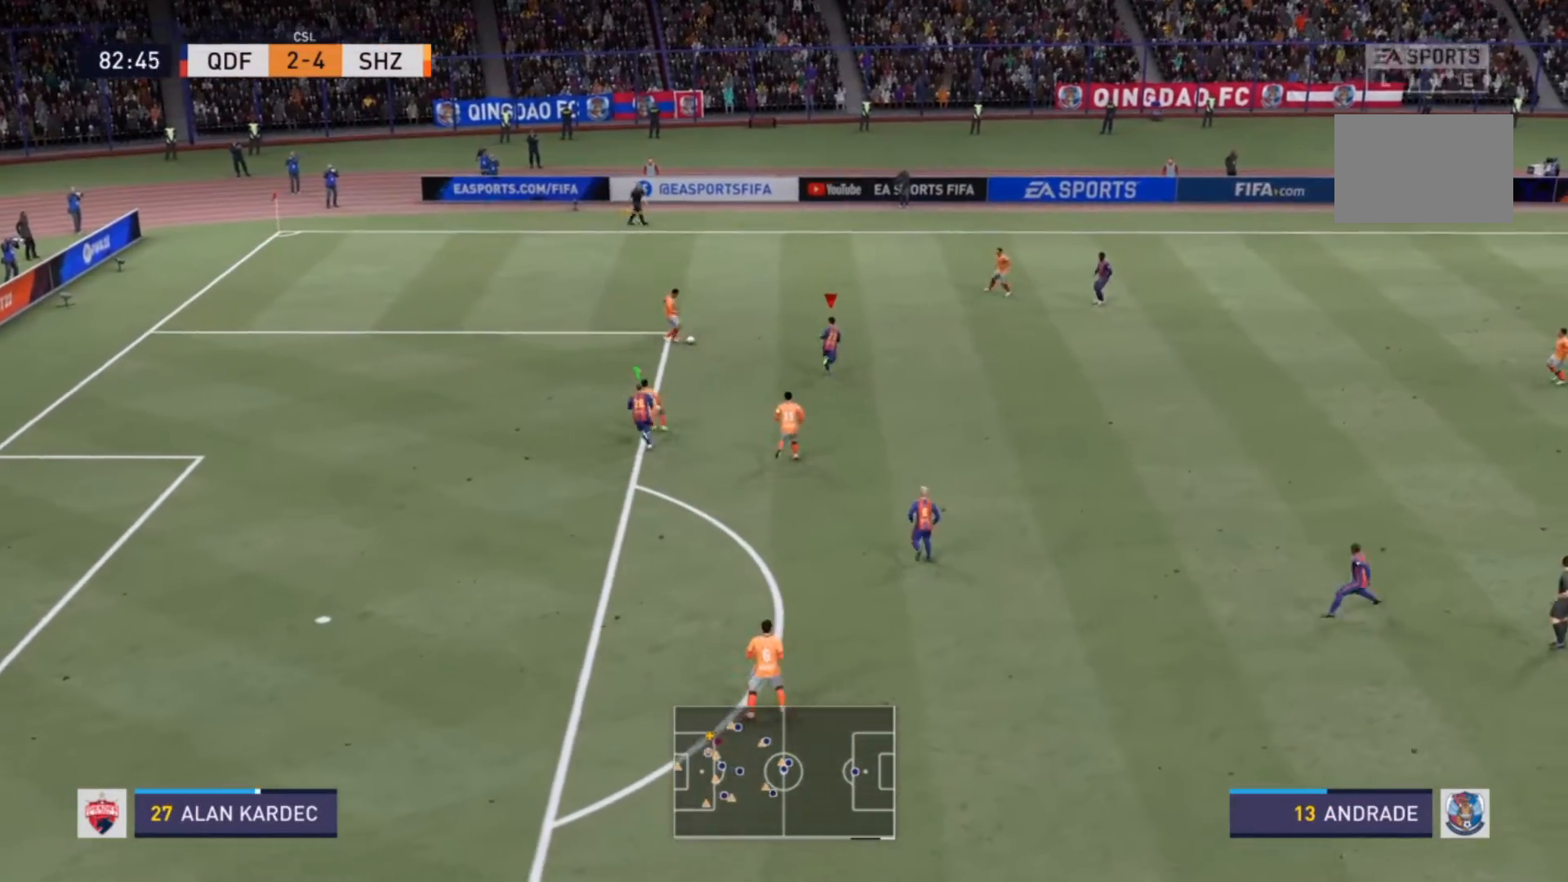
{"buttons": ["SQUARE", "R2"], "left_stick": "up-left", "right_stick": "center"}
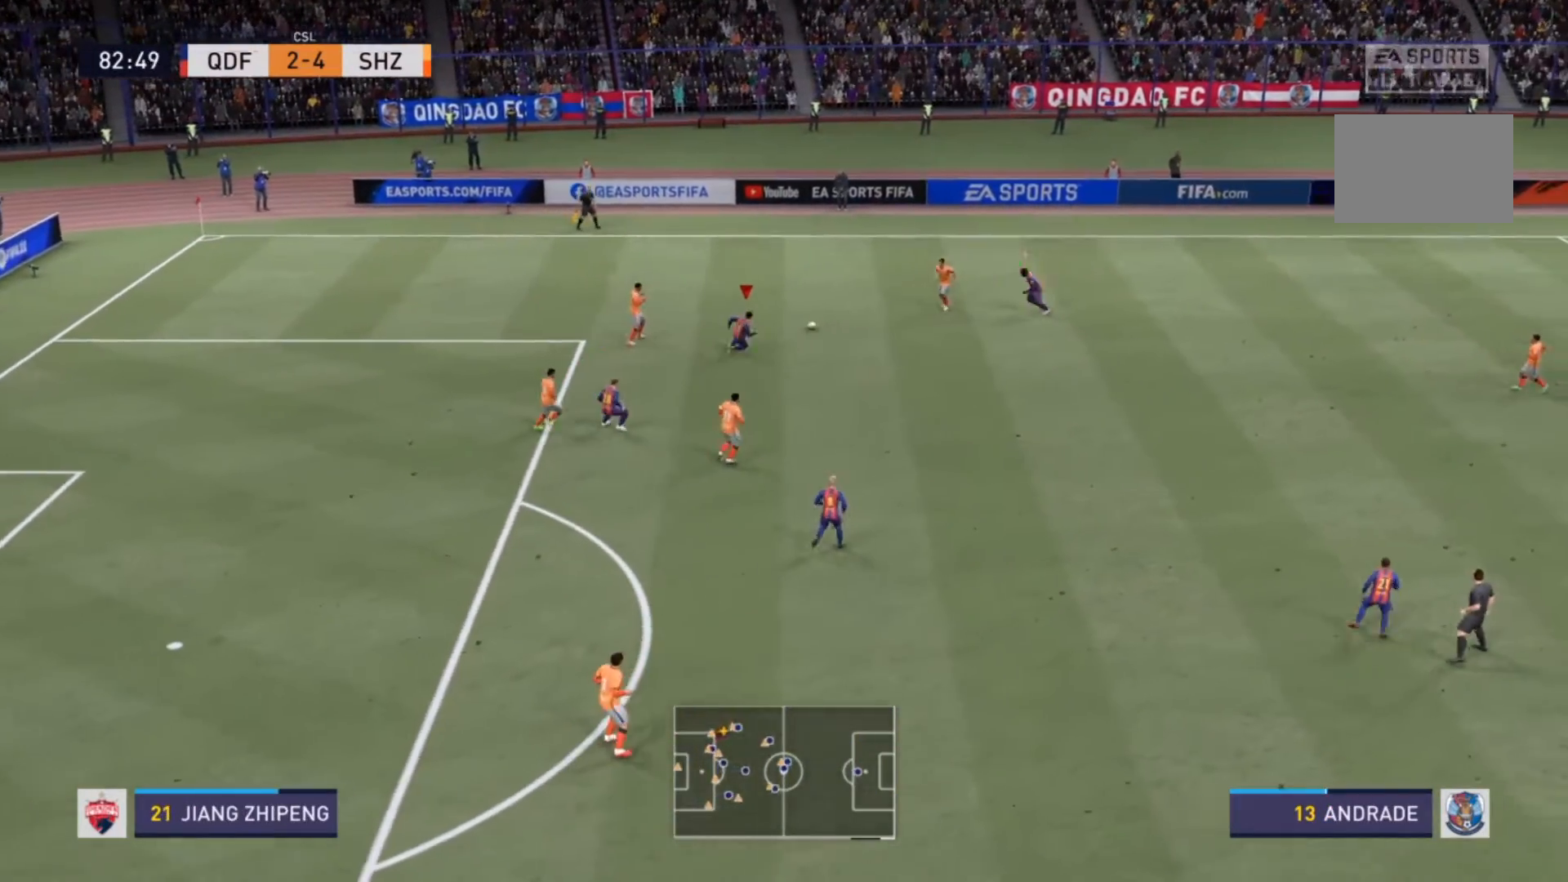
{"buttons": ["R2"], "left_stick": "down-left", "right_stick": "center", "events": [[67, "left_stick", "up"], [100, "R1", "down"], [100, "SQUARE", "up"], [167, "L1", "down"], [200, "R1", "up"], [300, "L1", "up"], [367, "left_stick", "left"], [500, "left_stick", "down-left"]]}
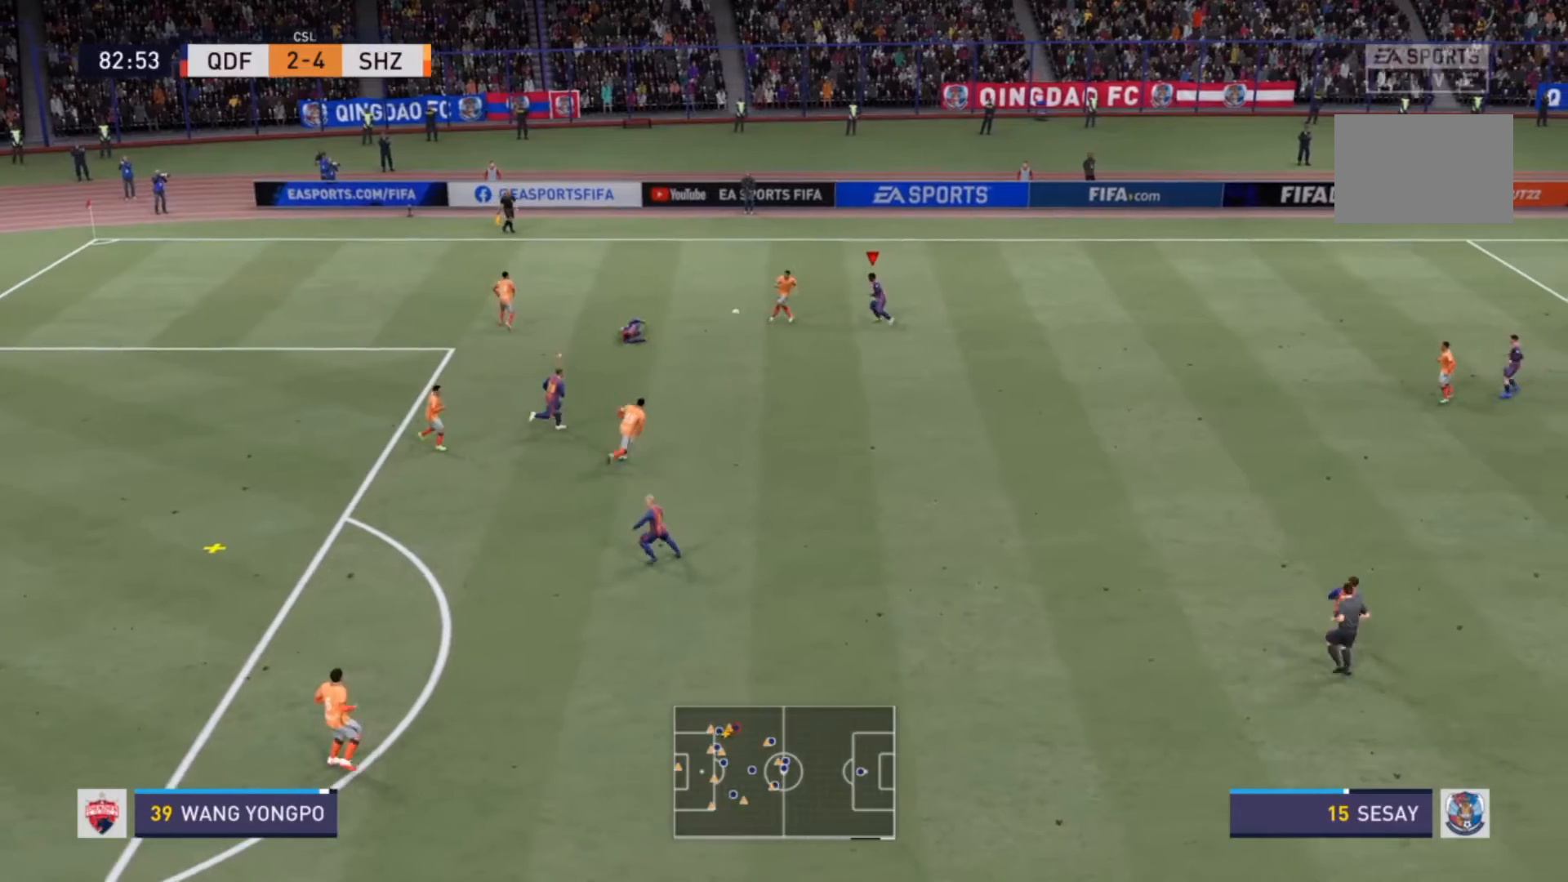
{"buttons": ["L2", "R2"], "left_stick": "left", "right_stick": "center", "events": [[167, "L2", "down"], [400, "left_stick", "left"]]}
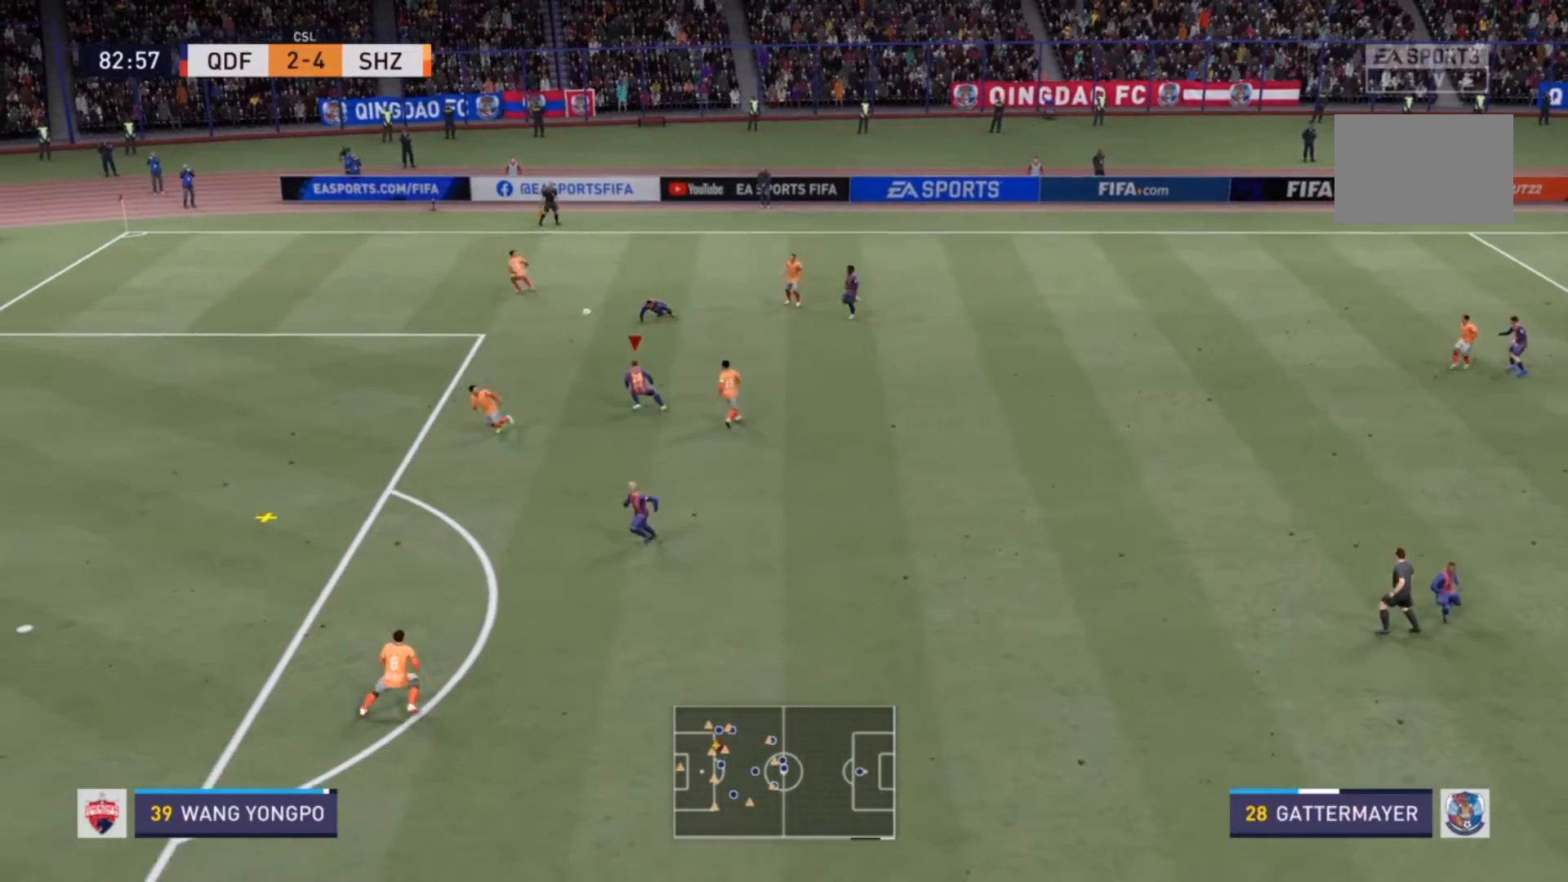
{"buttons": ["R2"], "left_stick": "left", "right_stick": "center", "events": [[33, "left_stick", "down-left"], [133, "L2", "up"], [400, "L1", "down"], [400, "left_stick", "left"], [500, "L1", "up"]]}
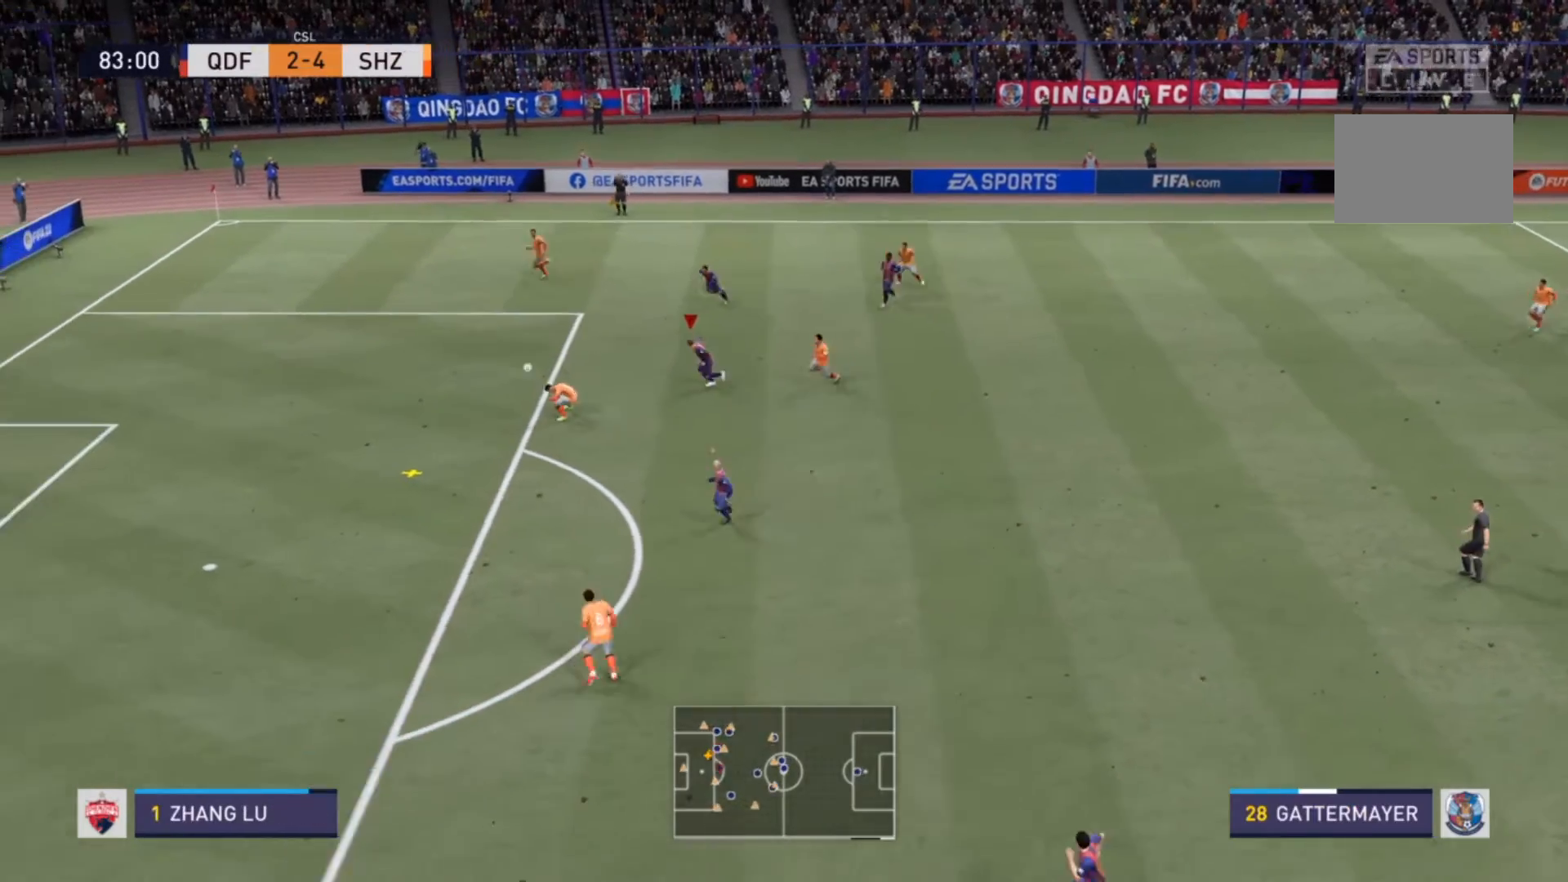
{"buttons": ["R2"], "left_stick": "left", "right_stick": "center", "events": []}
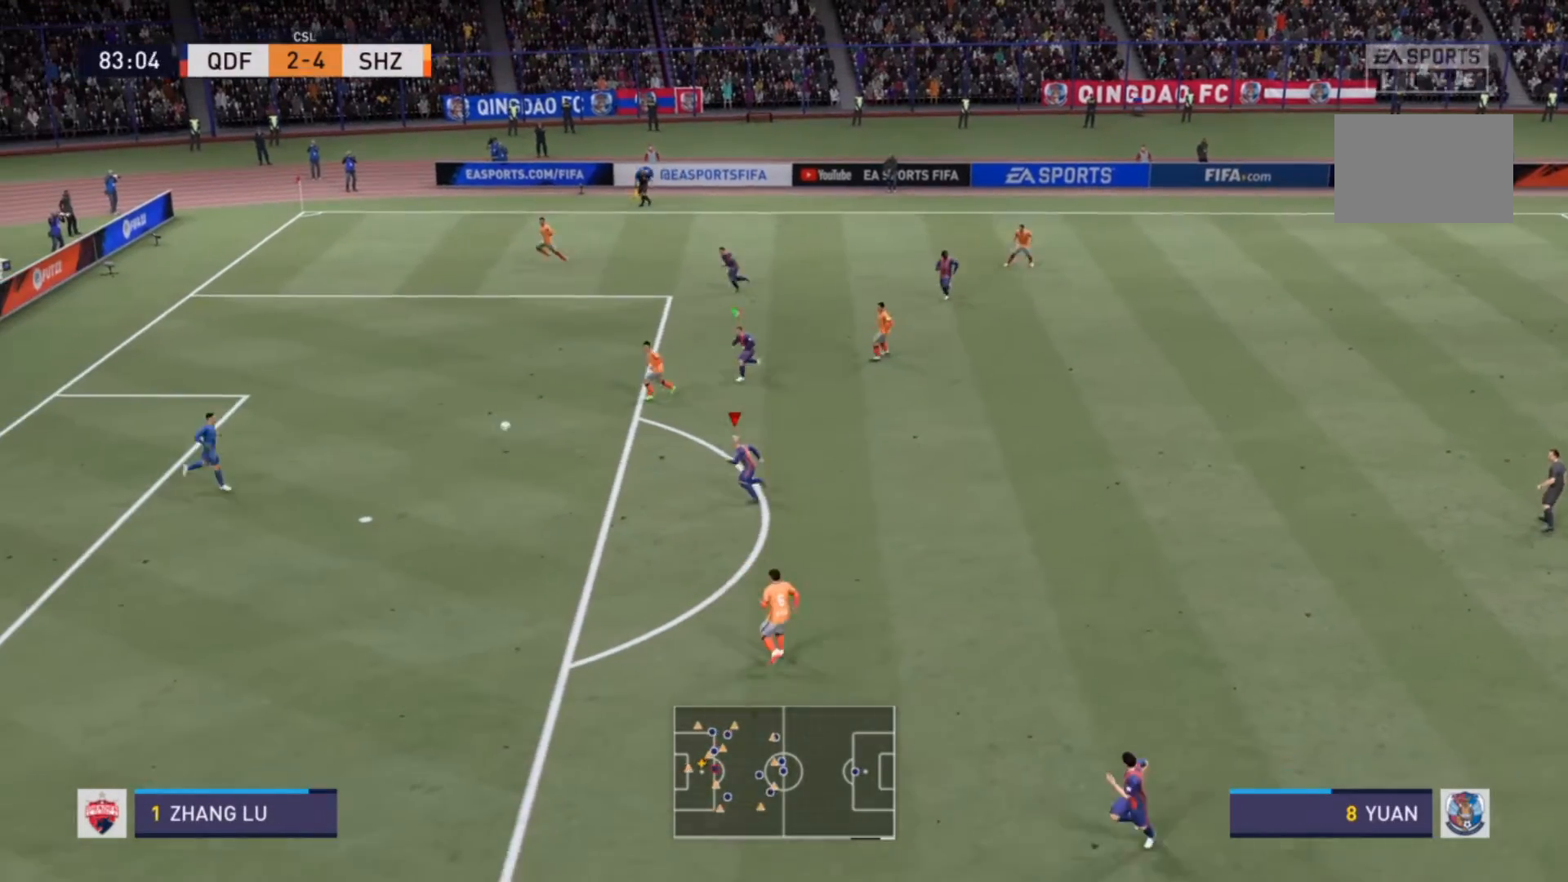
{"buttons": ["R2"], "left_stick": "left", "right_stick": "center", "events": []}
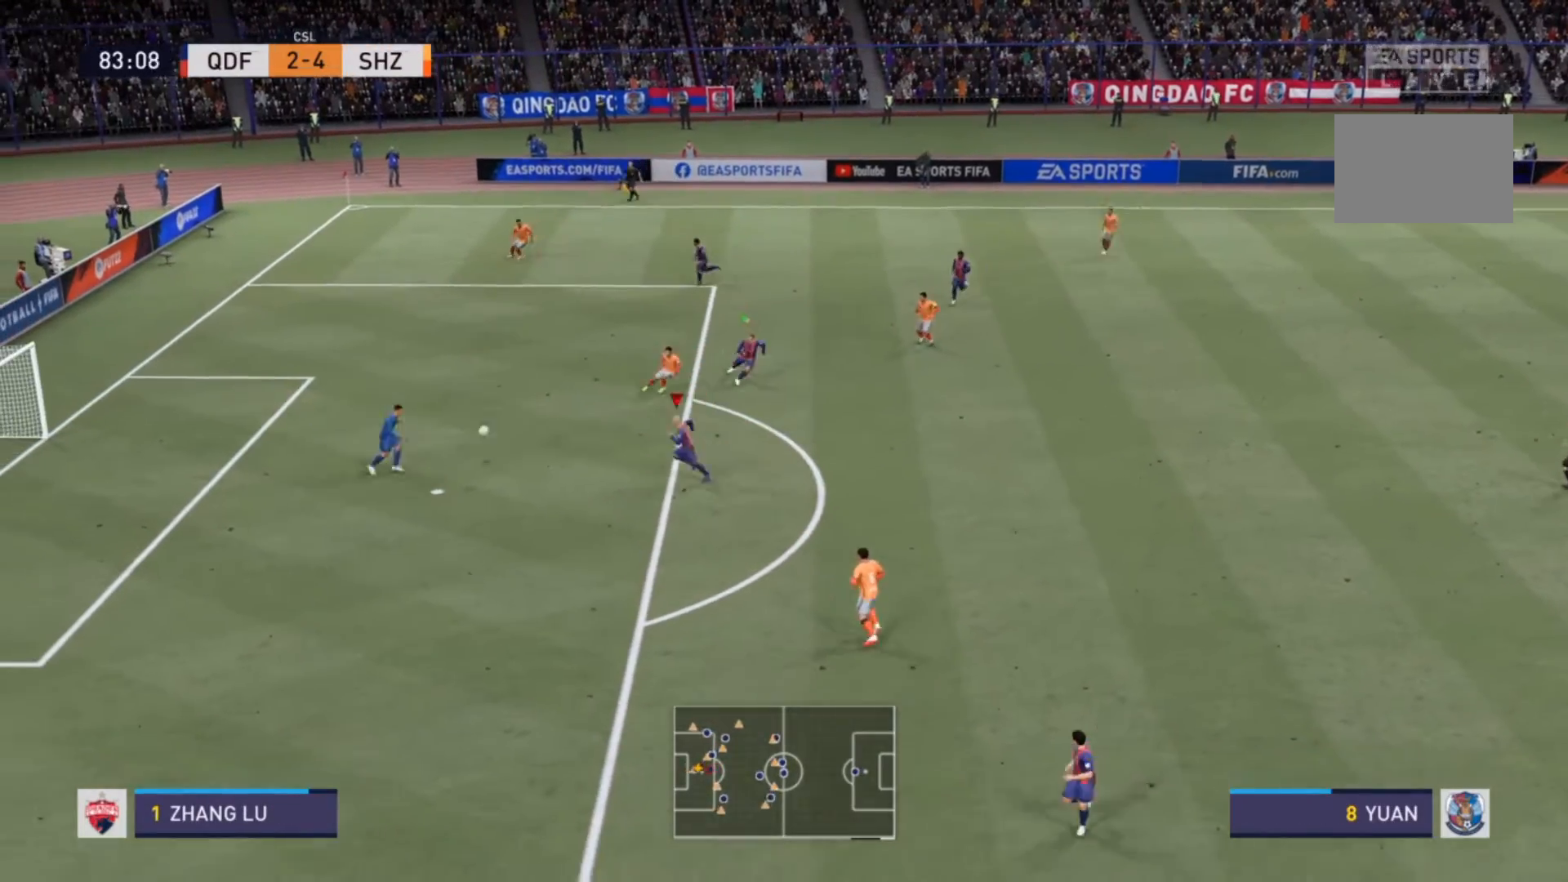
{"buttons": ["SQUARE", "R2"], "left_stick": "left", "right_stick": "center", "events": [[500, "SQUARE", "down"]]}
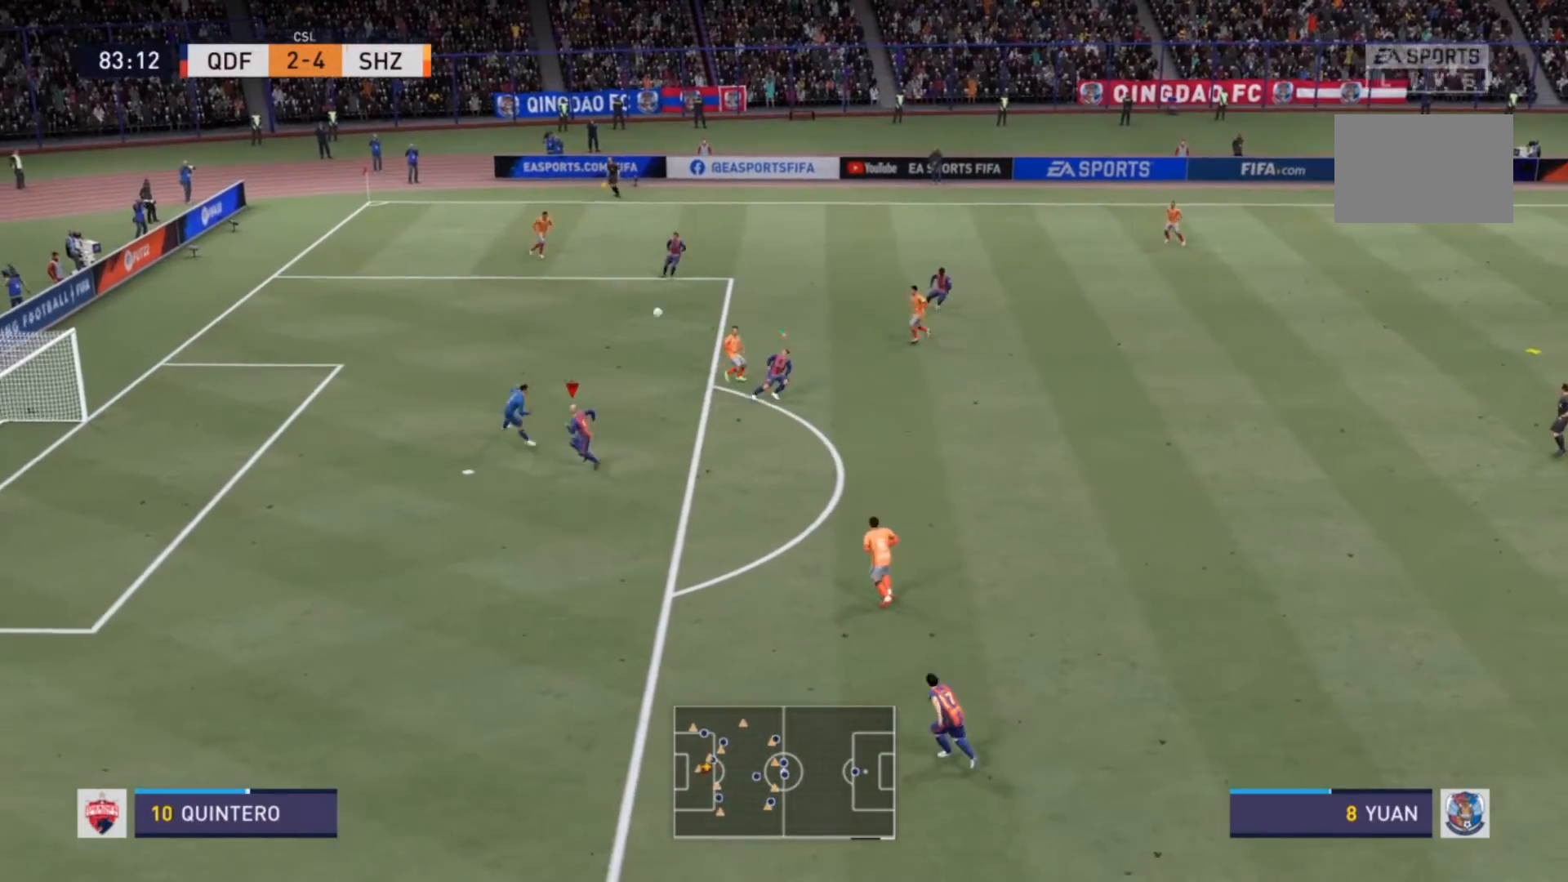
{"buttons": ["R2"], "left_stick": "right", "right_stick": "center", "events": [[167, "L2", "down"], [167, "SQUARE", "up"], [200, "left_stick", "up-right"], [267, "left_stick", "right"], [333, "L2", "up"]]}
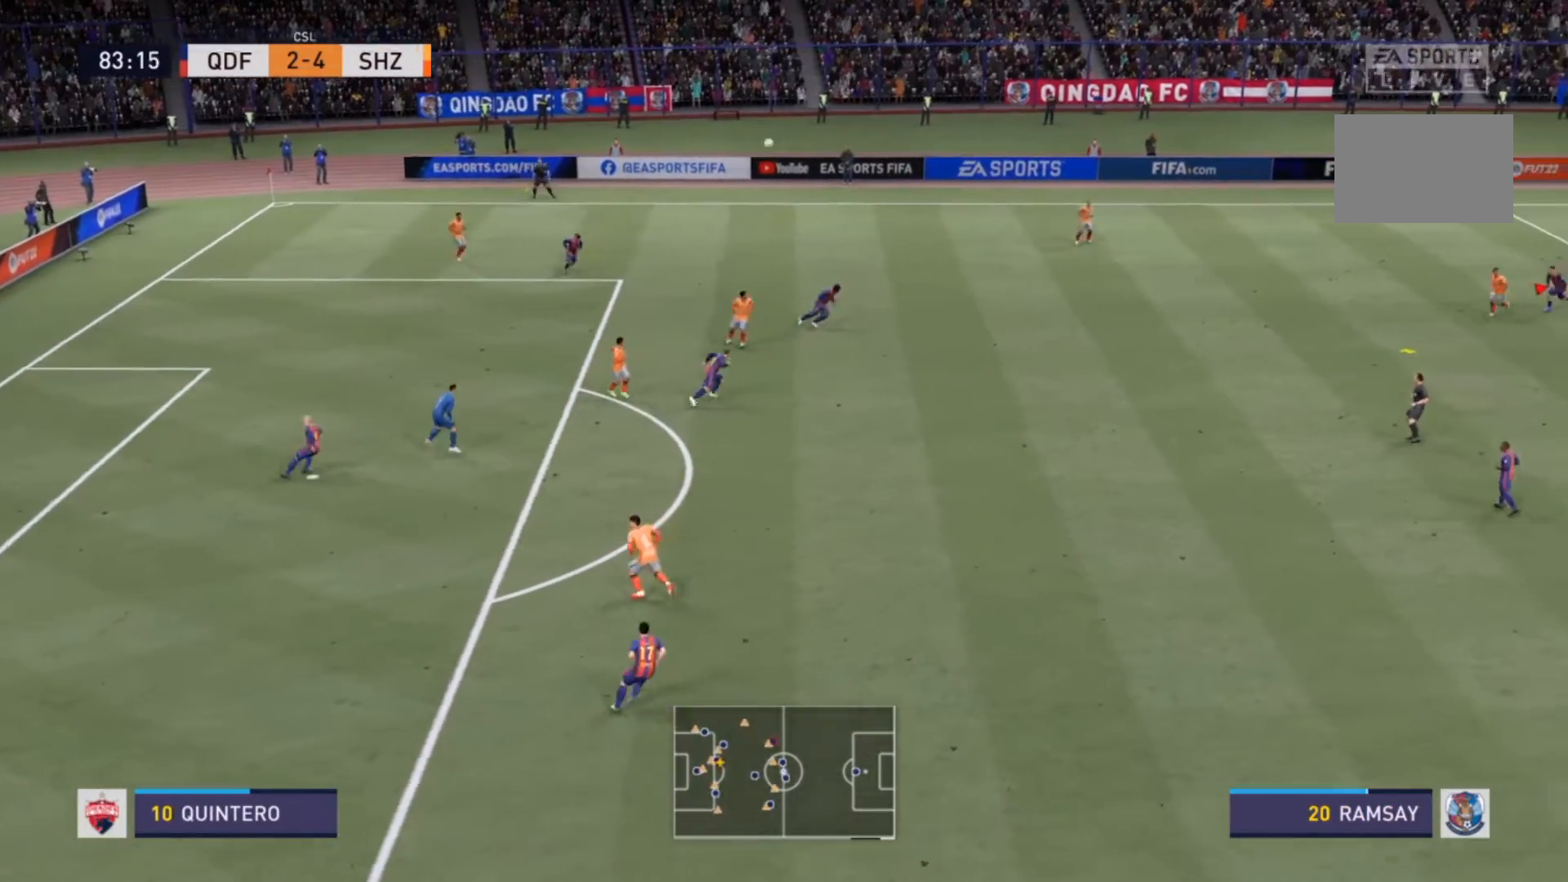
{"buttons": [], "left_stick": "up-right", "right_stick": "center", "events": [[233, "R2", "up"], [500, "left_stick", "up-right"]]}
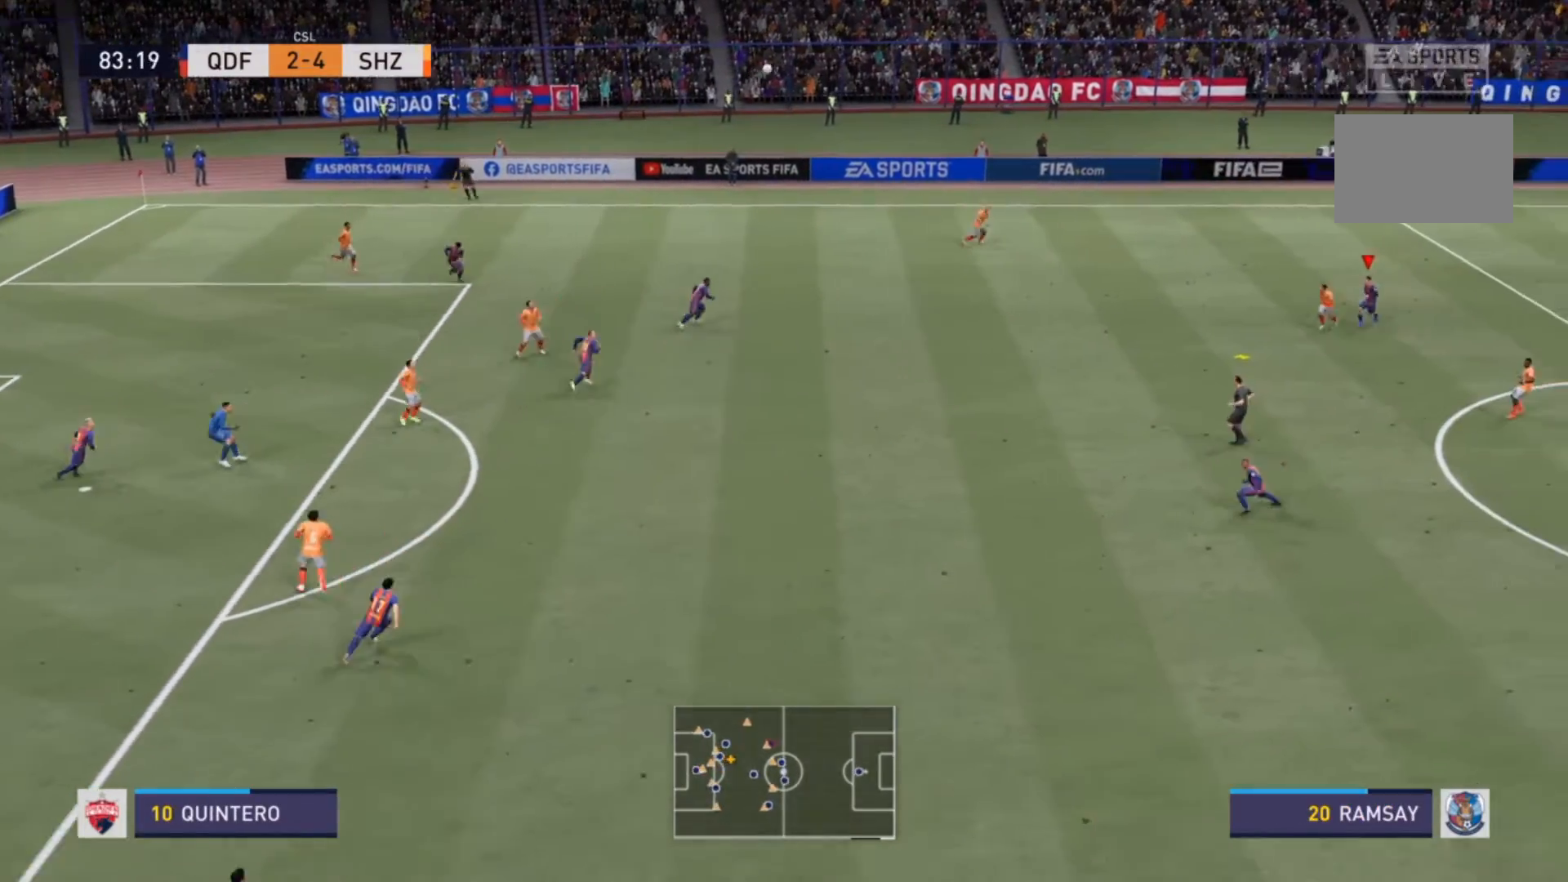
{"buttons": ["CROSS", "R2"], "left_stick": "down-left", "right_stick": "center", "events": [[167, "left_stick", "up-left"], [233, "R2", "down"], [267, "CROSS", "down"], [267, "left_stick", "down-left"]]}
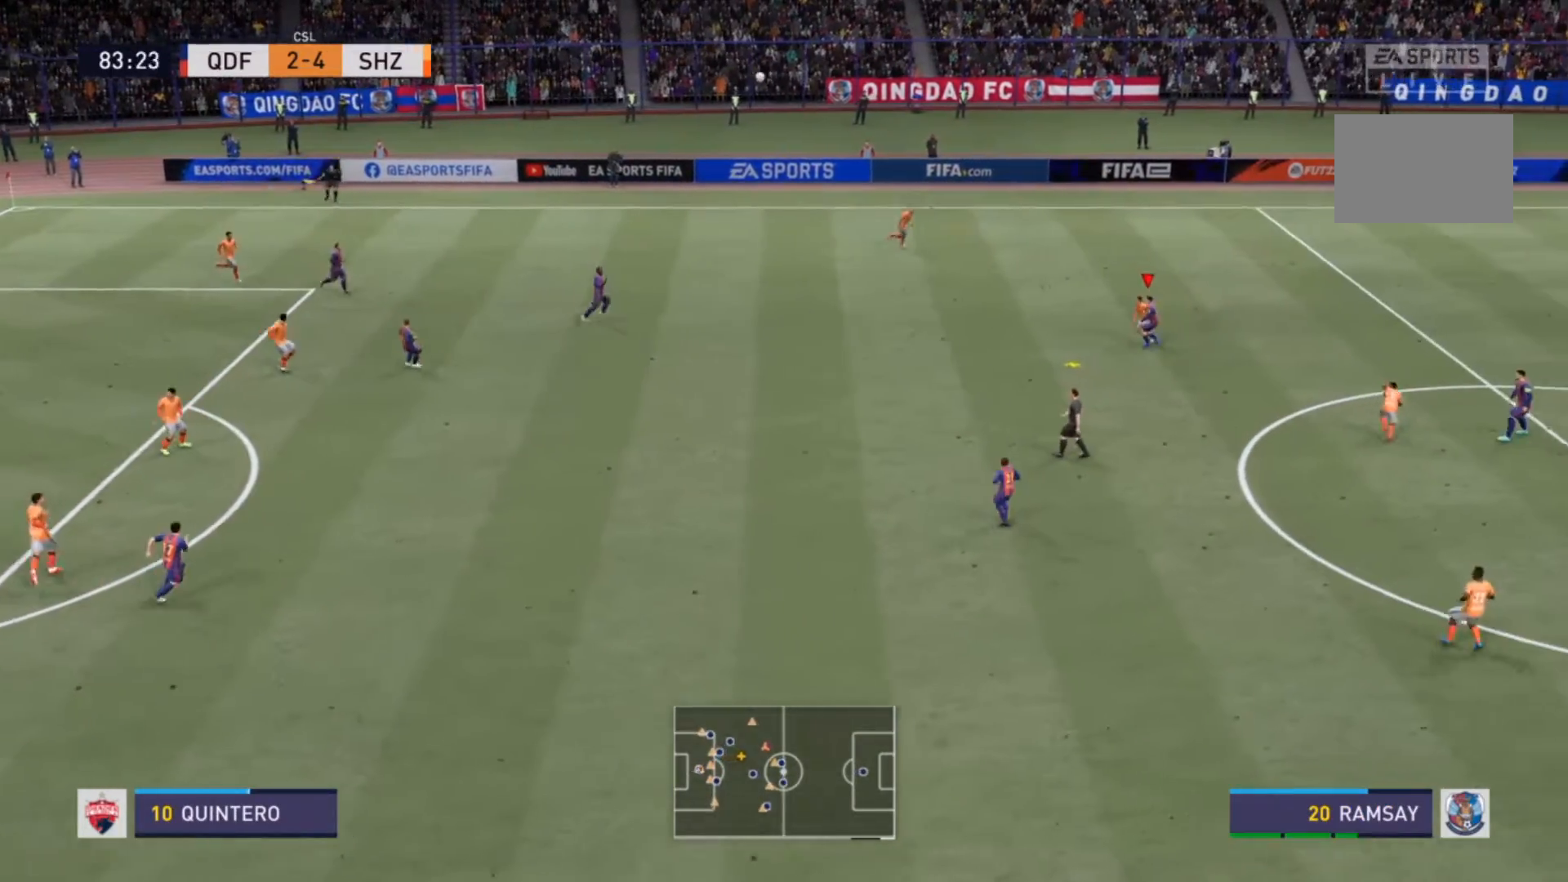
{"buttons": ["CROSS", "R2"], "left_stick": "down-left", "right_stick": "center", "events": []}
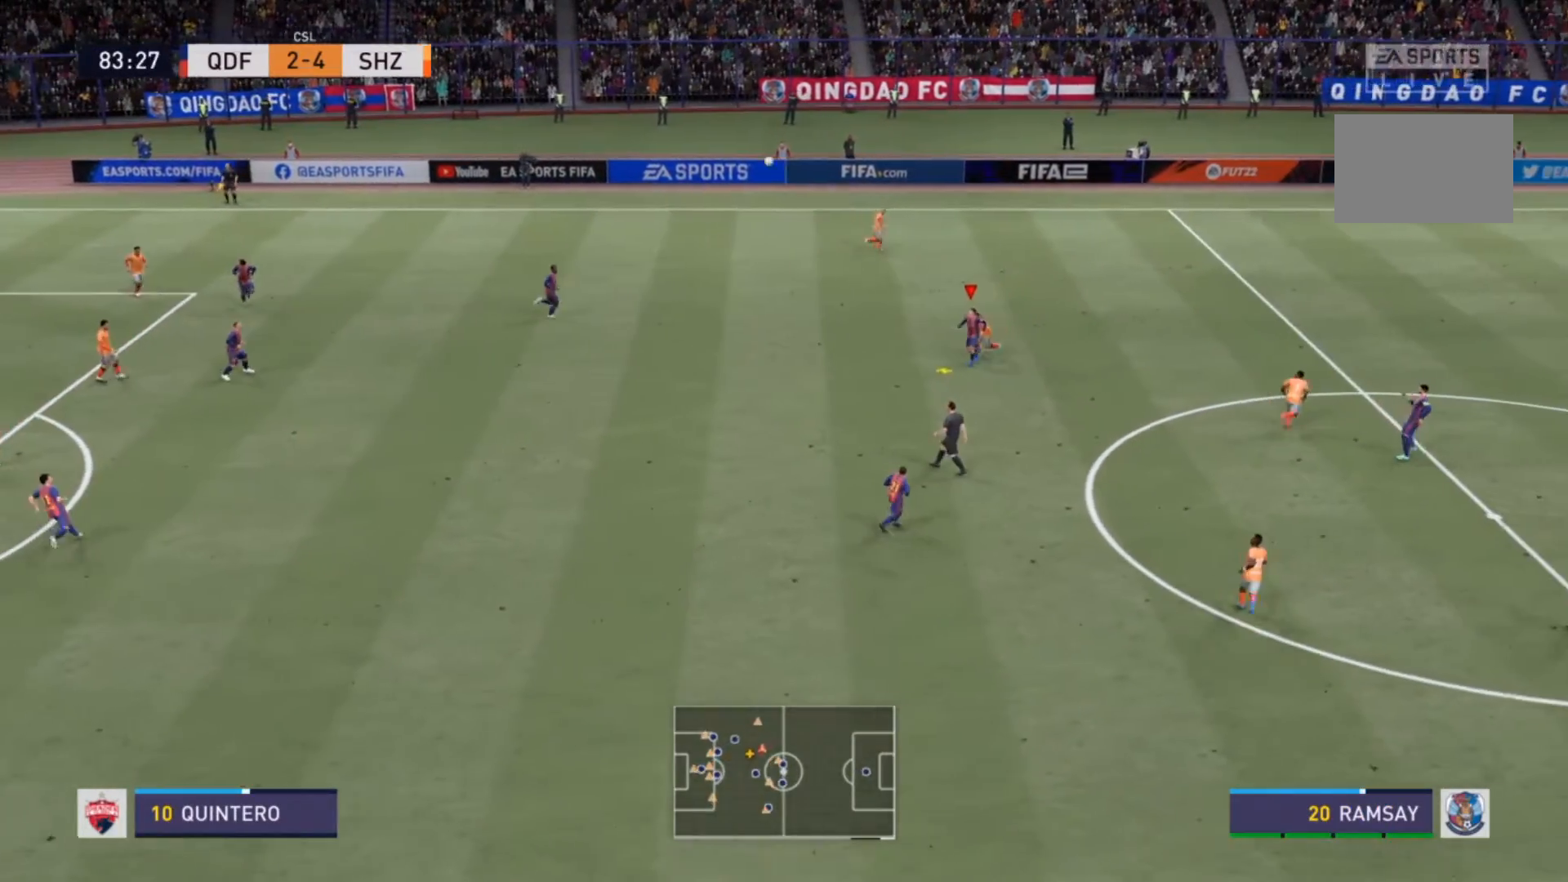
{"buttons": [], "left_stick": "down-left", "right_stick": "center", "events": [[167, "CROSS", "up"], [367, "R2", "up"]]}
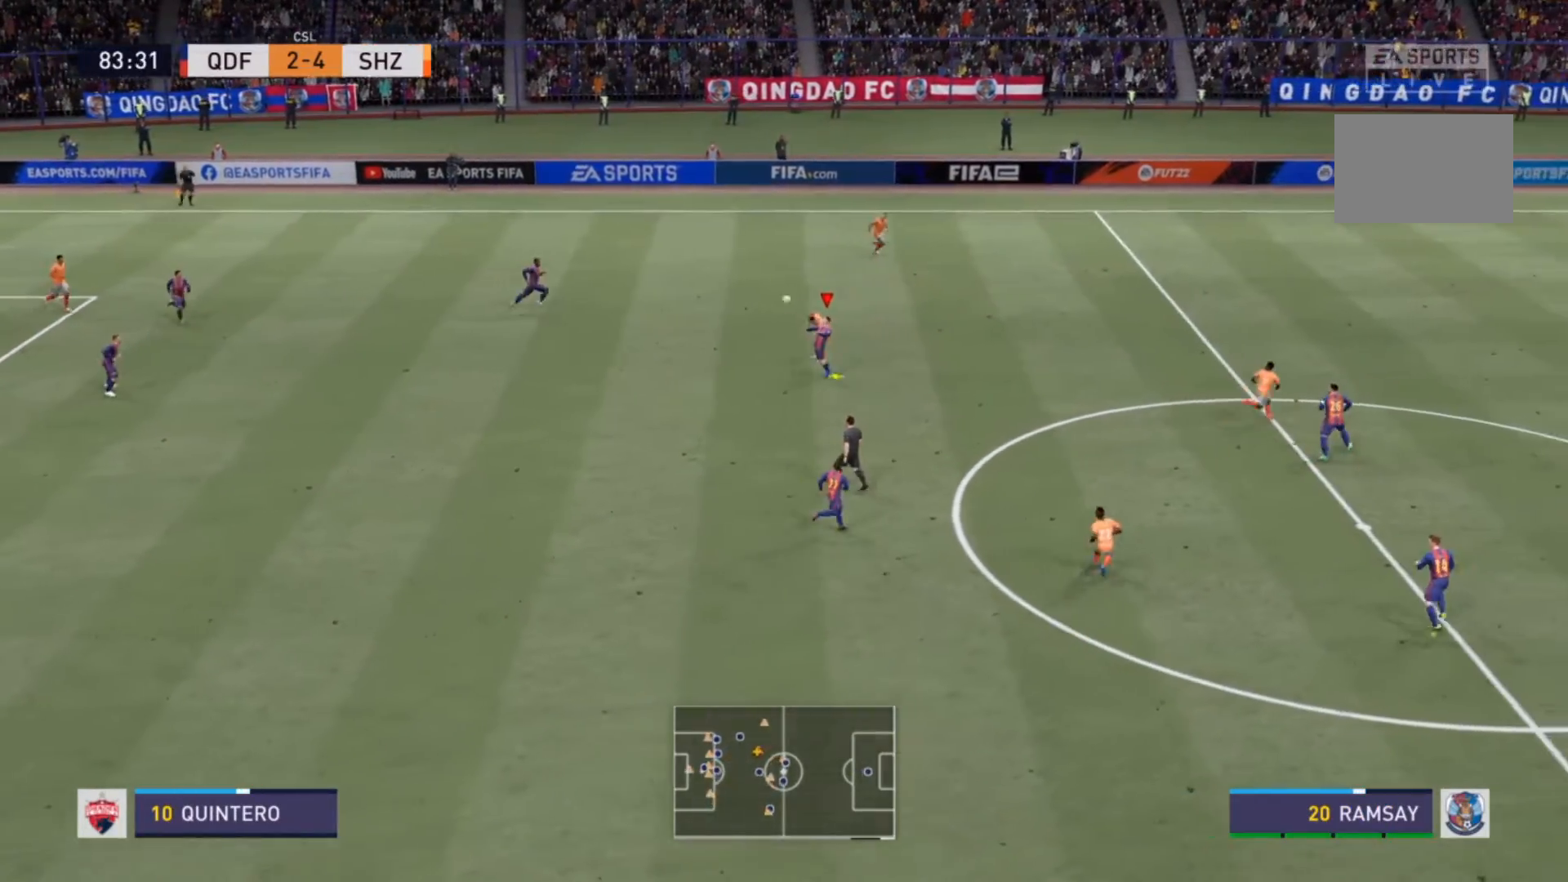
{"buttons": [], "left_stick": "center", "right_stick": "center", "events": [[333, "left_stick", "center"]]}
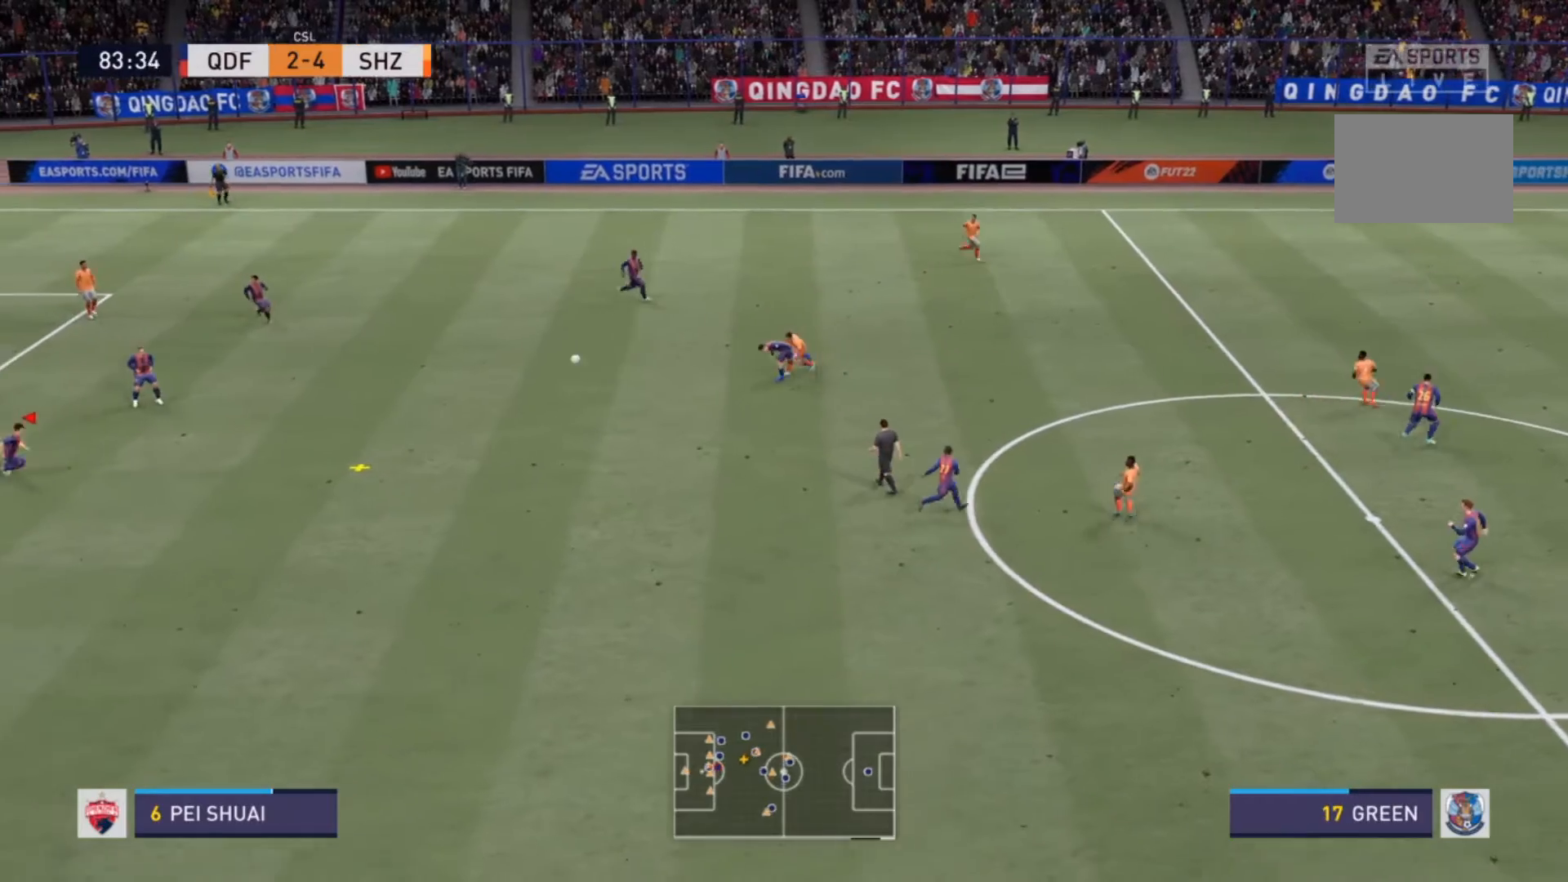
{"buttons": [], "left_stick": "down-right", "right_stick": "center", "events": [[267, "left_stick", "down-right"]]}